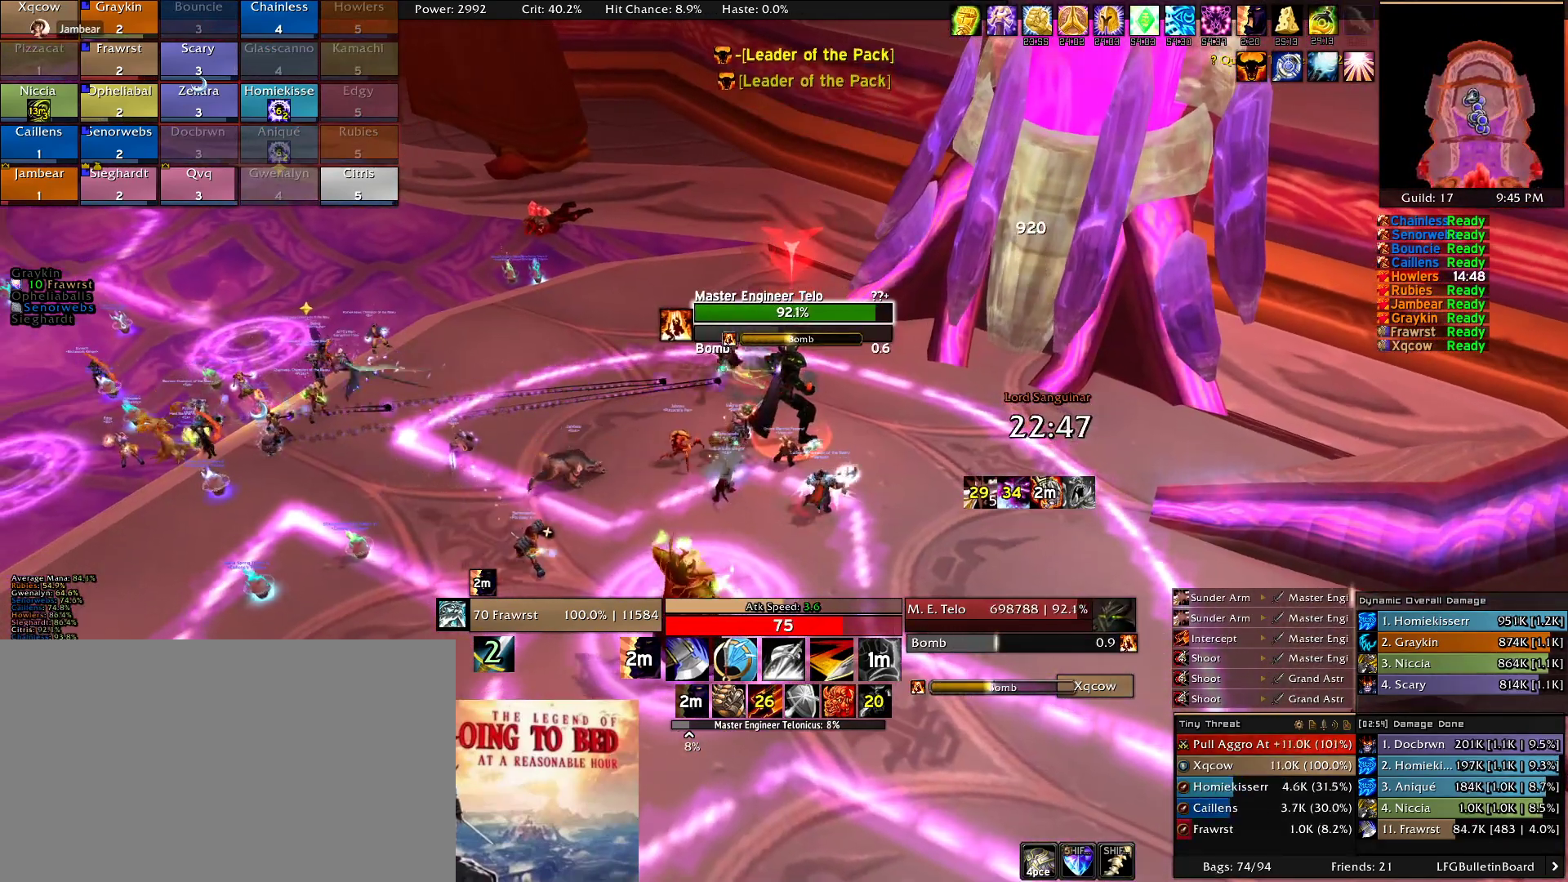
Gameplay with keyboard and mouse; each line is a JSON object with the keys and mouse buttons held at the frame after it. "events" lists presses ("down") and releases ("up") of "1", "2", "3", "4", "5", "a", "alt", "c", "caps_lock", "ctrl", "d", "e", "f", "g", "q", "r", "s", "shift", "t", "tab", "v", "w", "x", "z", "mouse_left", "mouse_wheel" and "mouse_right" between this image and that frame as [ms after this image, input, new state], when the widget could be followed in between. "mouse_left", "mouse_wheel", "mouse_right" = the "left", "wheel", "right" buttons of the "mouse" list. No other keys are recorded. "wheel" means that the mouse wheel is clicked or scrolled. Mouse movement is not recorded.
{"keys": [], "mouse": ["right"], "events": [[16, "e", "up"], [66, "e", "down"], [166, "e", "up"], [250, "e", "down"], [350, "e", "up"], [450, "e", "down"], [500, "e", "up"]]}
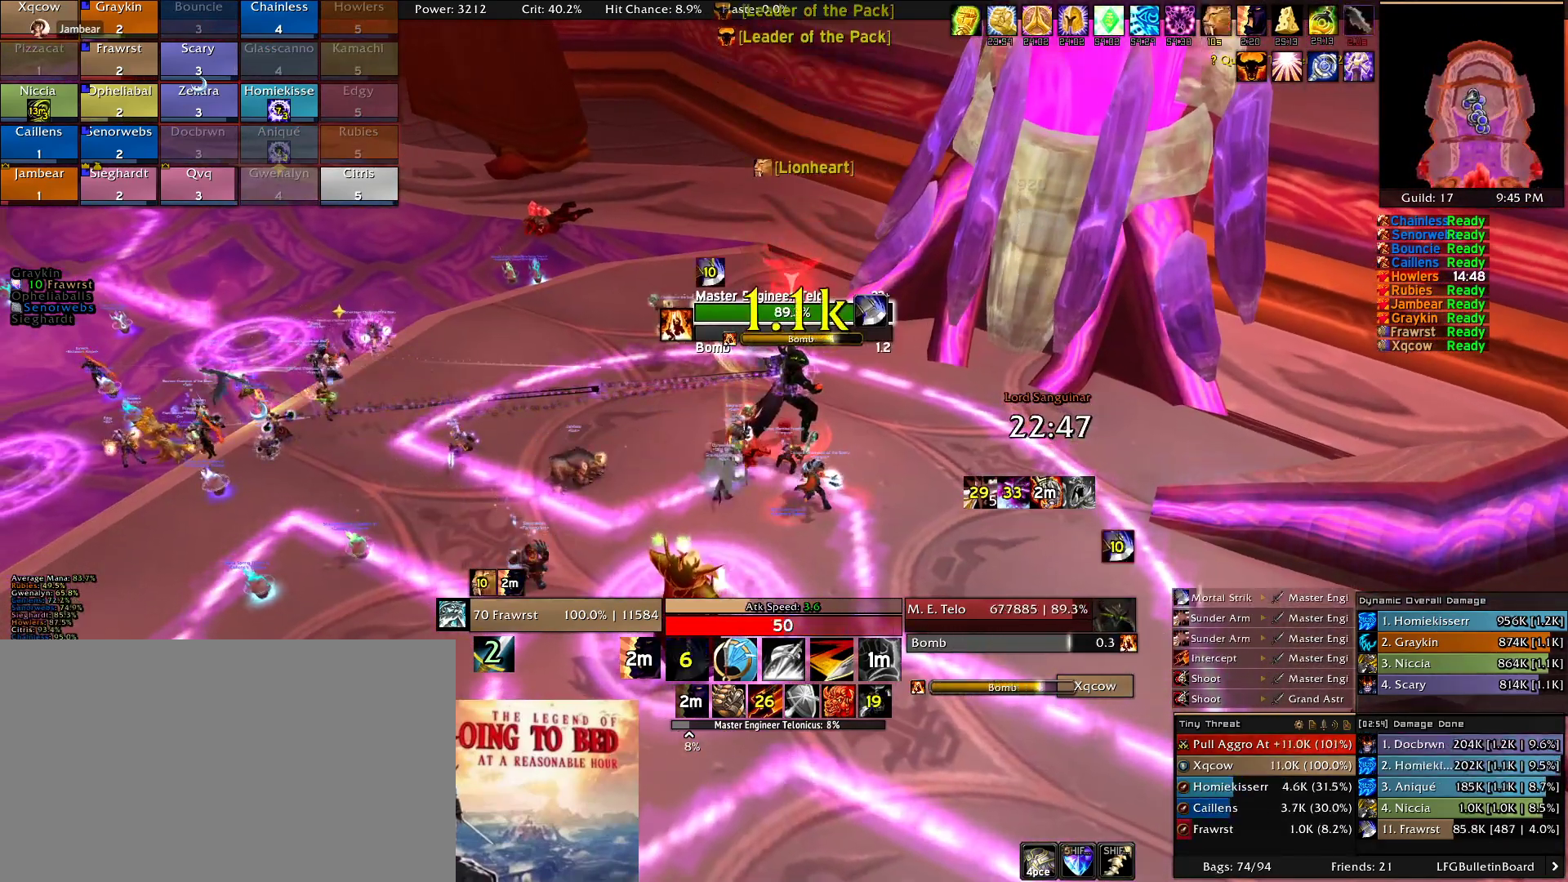
{"keys": ["2"], "mouse": ["right"], "events": [[83, "e", "down"], [183, "e", "up"], [233, "e", "down"], [316, "e", "up"], [366, "2", "down"]]}
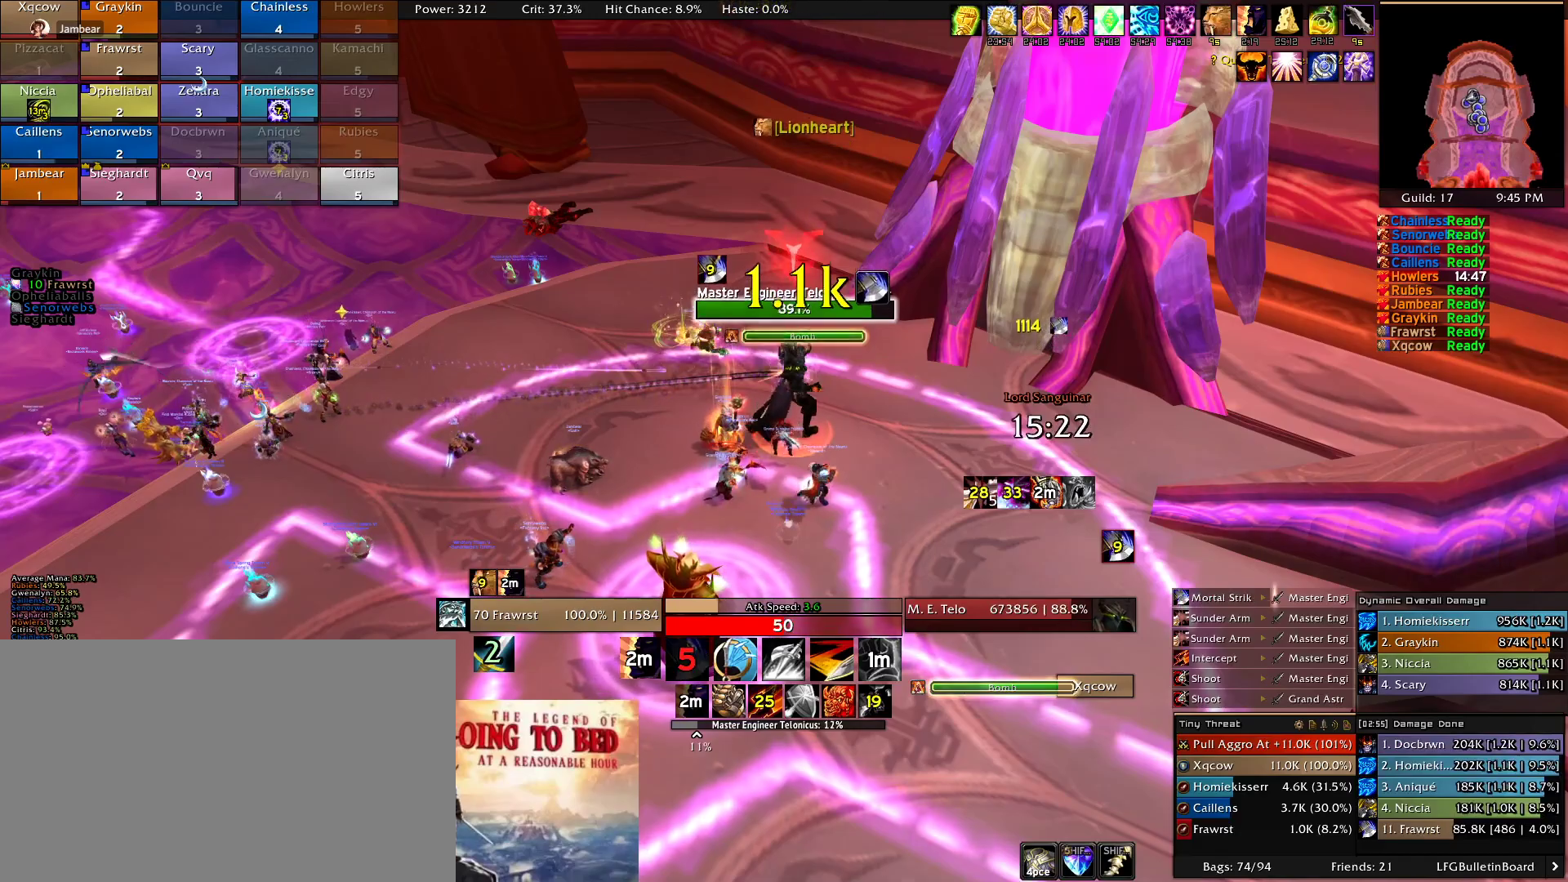
{"keys": ["w"], "mouse": ["right"], "events": [[16, "2", "up"], [100, "2", "down"], [200, "2", "up"], [250, "2", "down"], [333, "2", "up"], [433, "w", "down"]]}
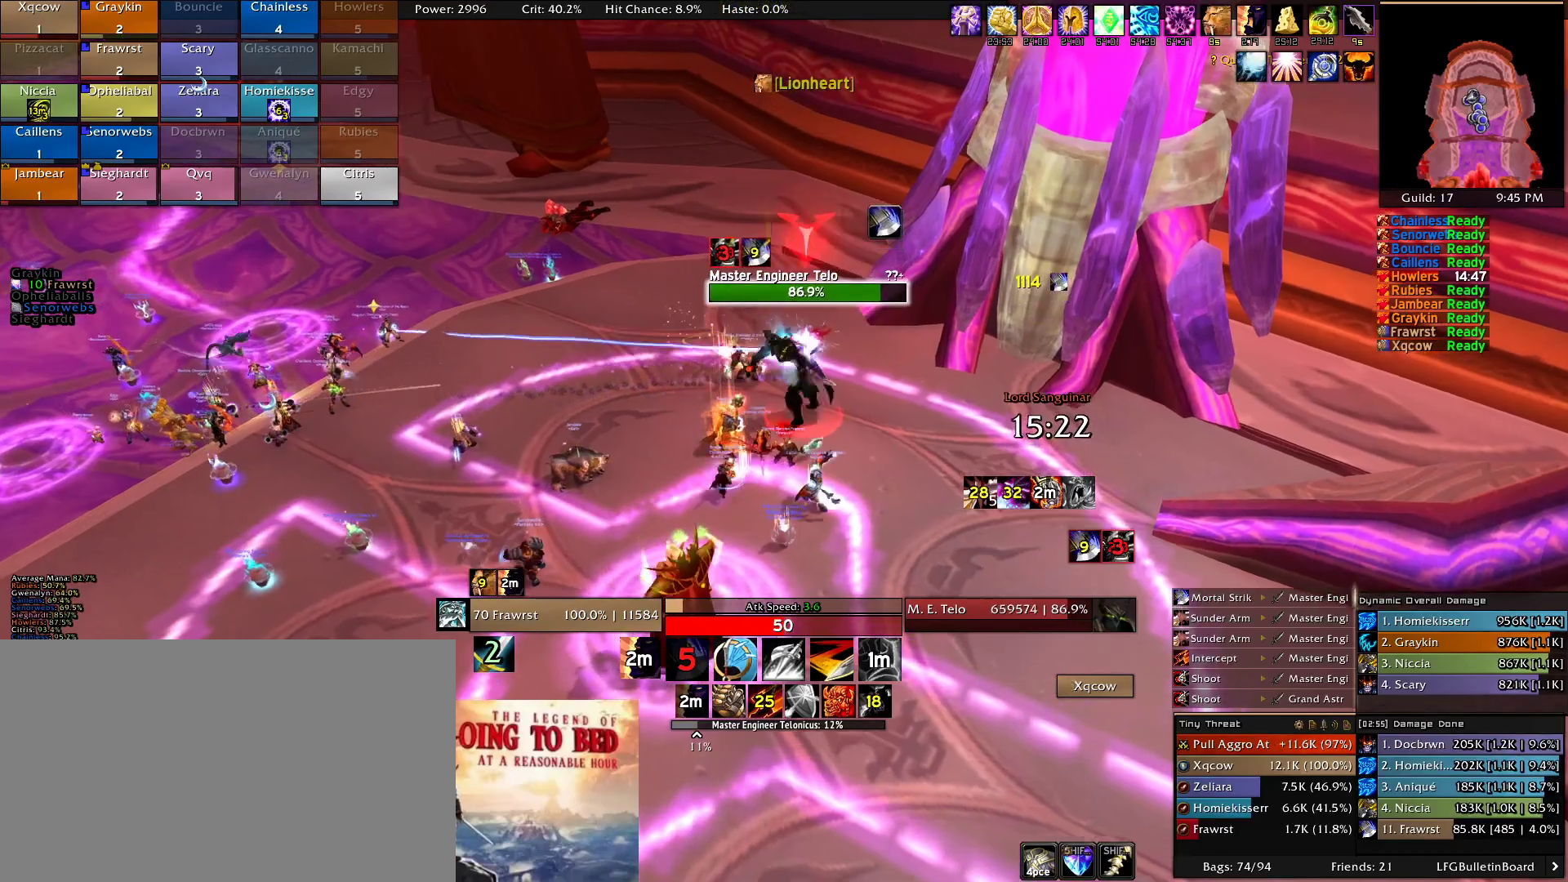
{"keys": ["2"], "mouse": ["right"], "events": [[16, "2", "down"], [166, "2", "up"], [166, "d", "down"], [216, "w", "up"], [250, "2", "down"], [300, "d", "up"], [400, "2", "up"], [500, "2", "down"]]}
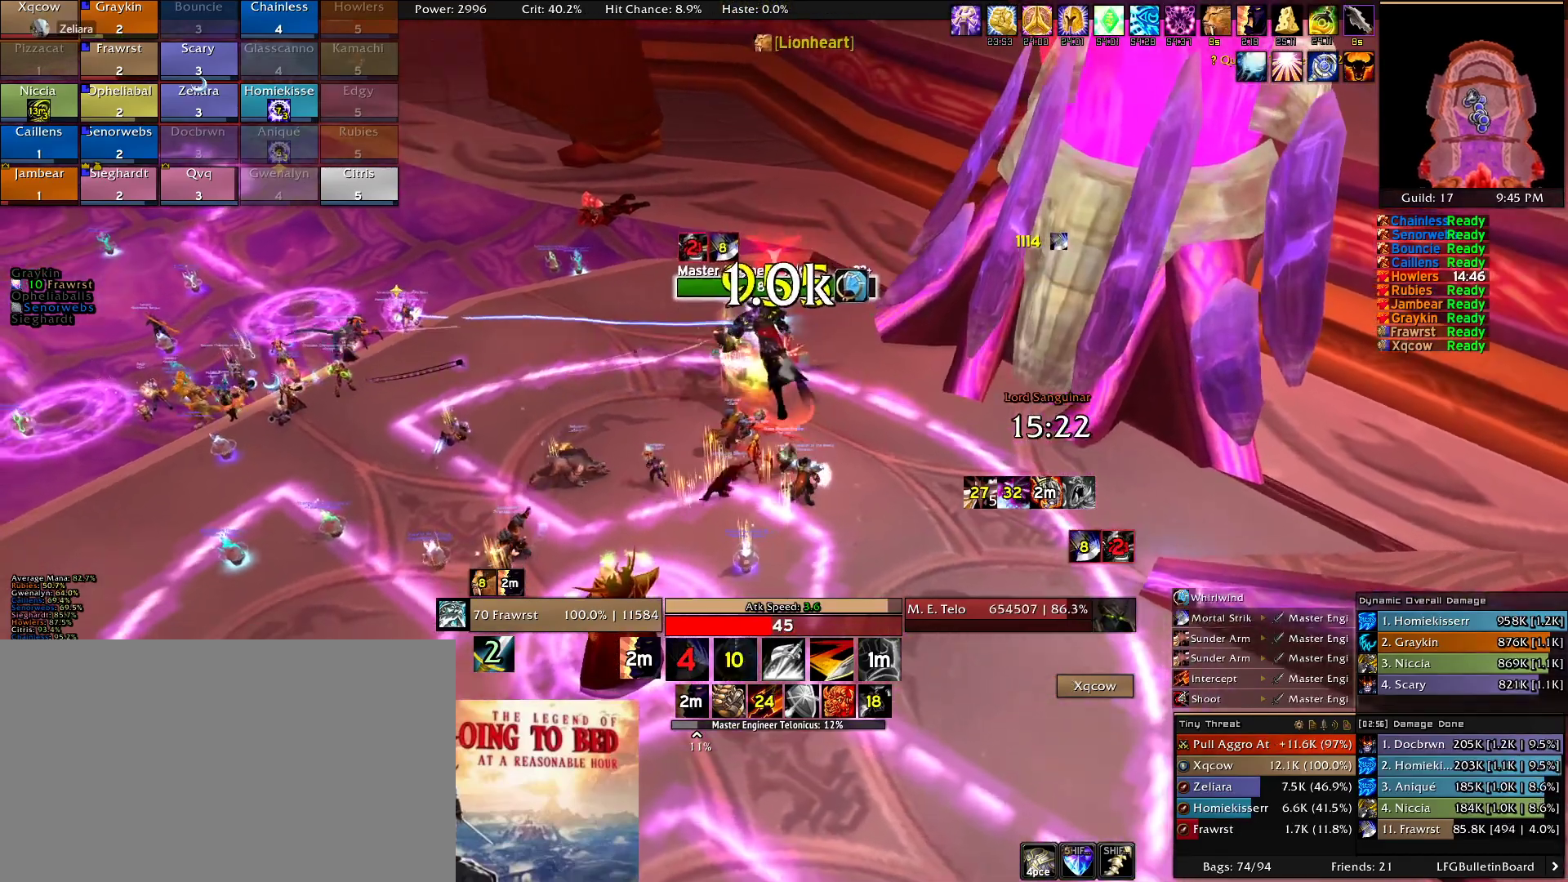
{"keys": ["2", "w"], "mouse": ["right"], "events": [[83, "2", "up"], [183, "2", "down"], [266, "2", "up"], [266, "w", "down"], [416, "2", "down"]]}
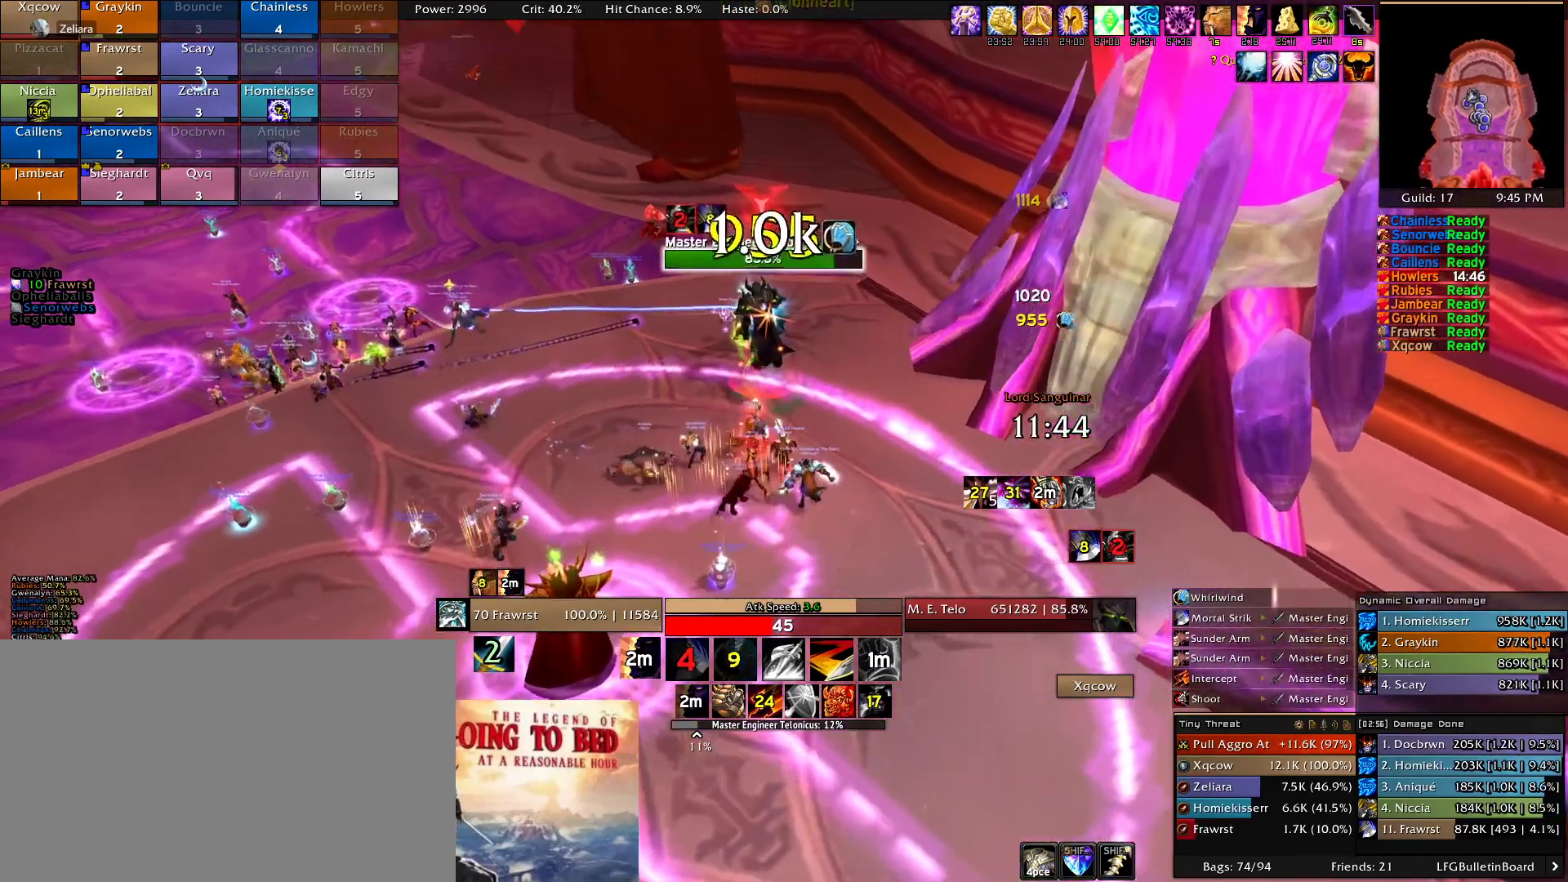
{"keys": ["e", "w"], "mouse": ["right"], "events": [[16, "2", "up"], [100, "2", "down"], [200, "2", "up"], [250, "e", "down"], [333, "e", "up"], [433, "e", "down"]]}
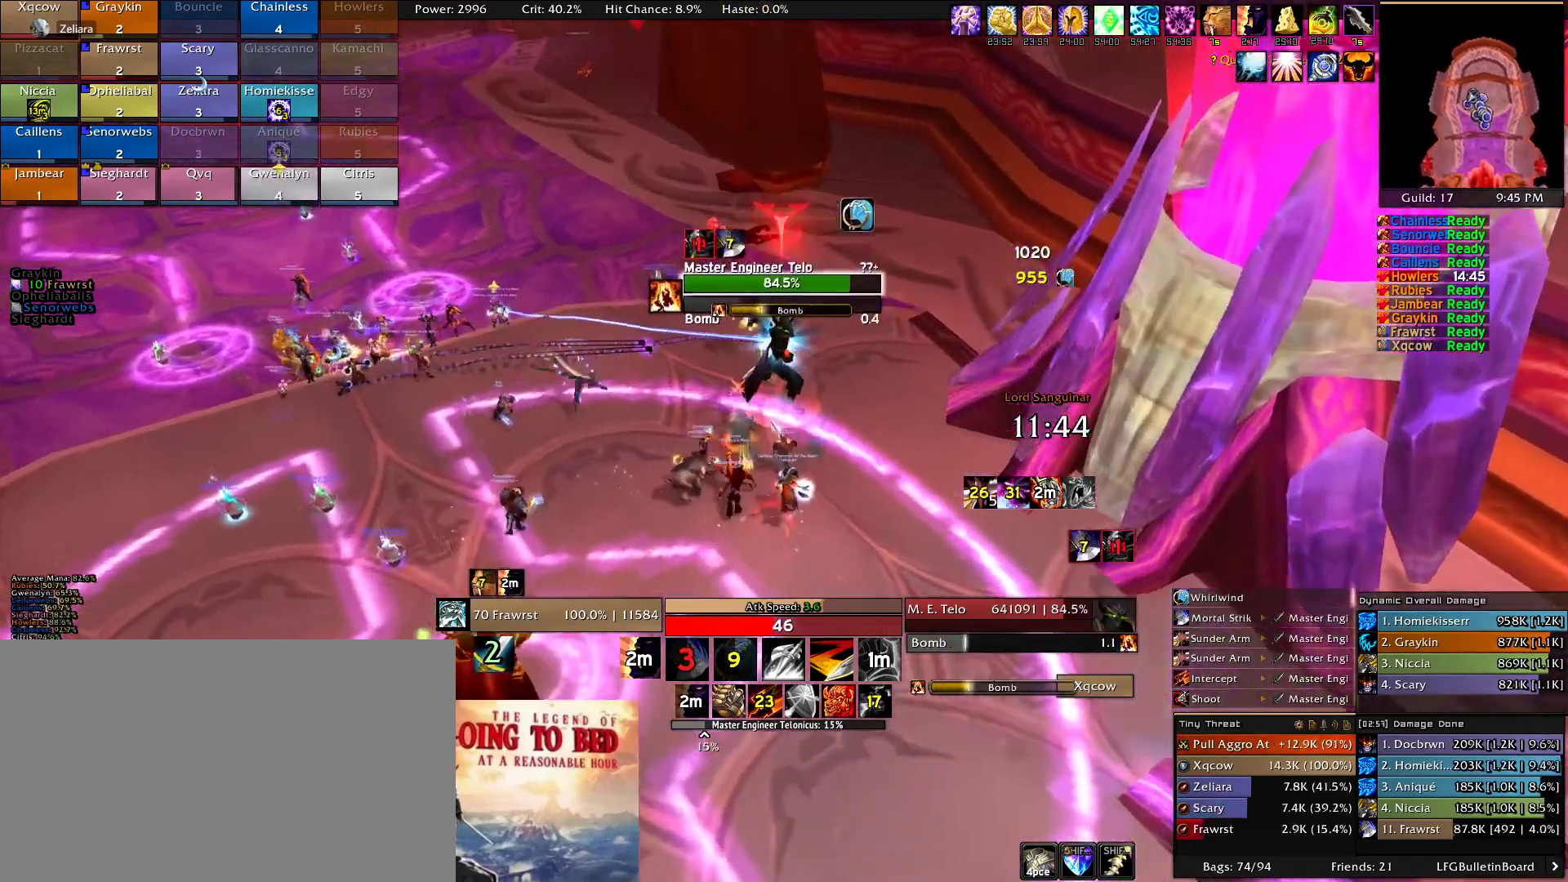
{"keys": [], "mouse": ["right"], "events": [[66, "e", "up"], [166, "e", "down"], [216, "a", "down"], [216, "w", "up"], [266, "e", "up"], [400, "e", "down"], [450, "a", "up"], [500, "e", "up"]]}
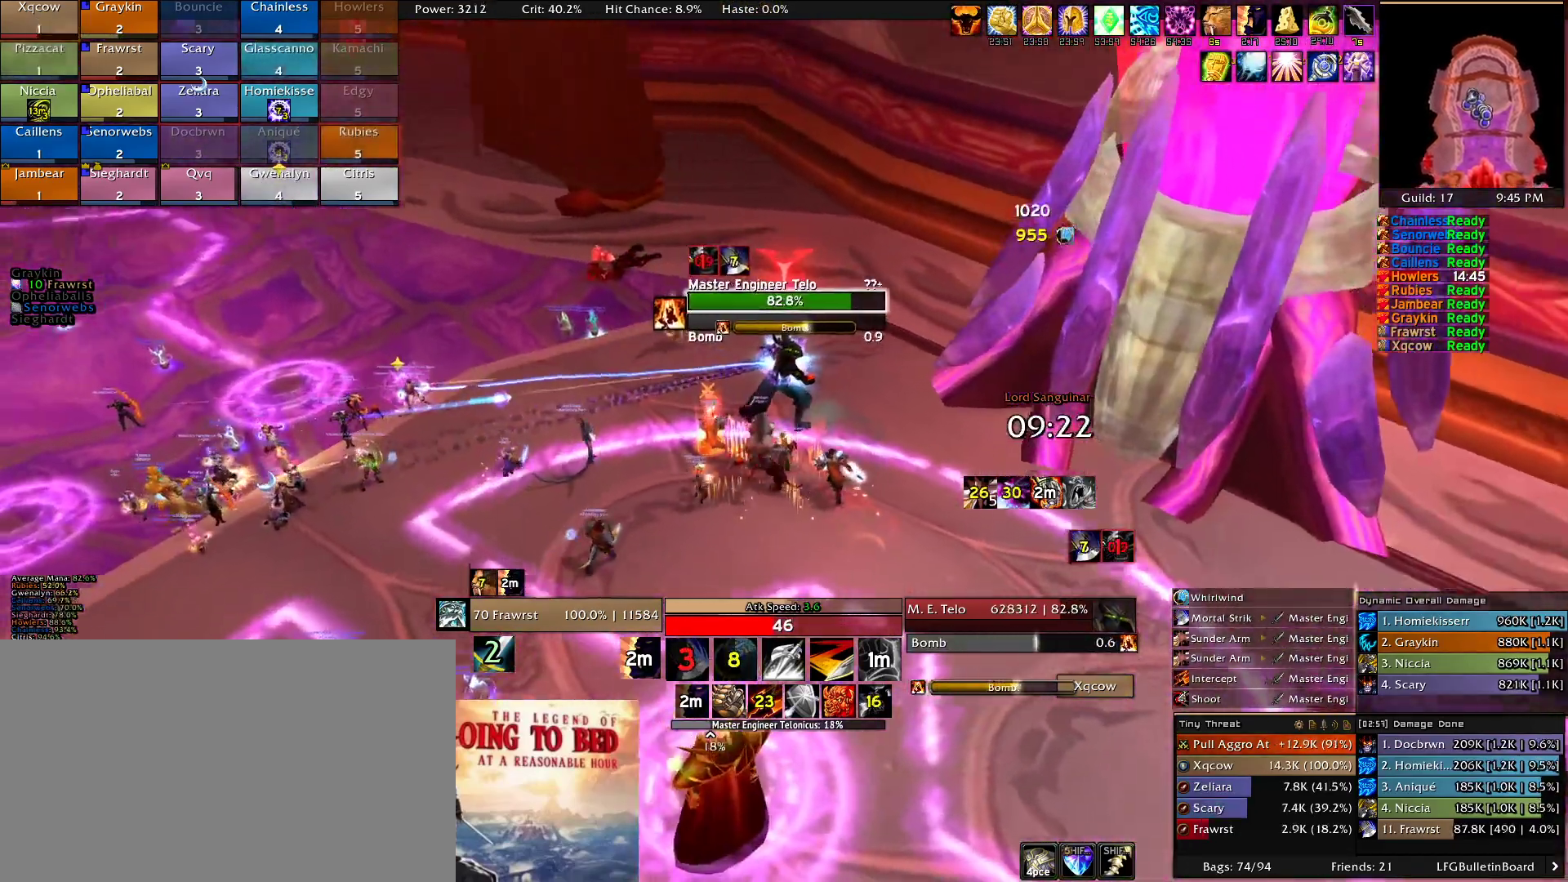
{"keys": ["e"], "mouse": ["right"], "events": [[33, "e", "down"], [183, "e", "up"], [233, "e", "down"], [316, "e", "up"], [416, "e", "down"]]}
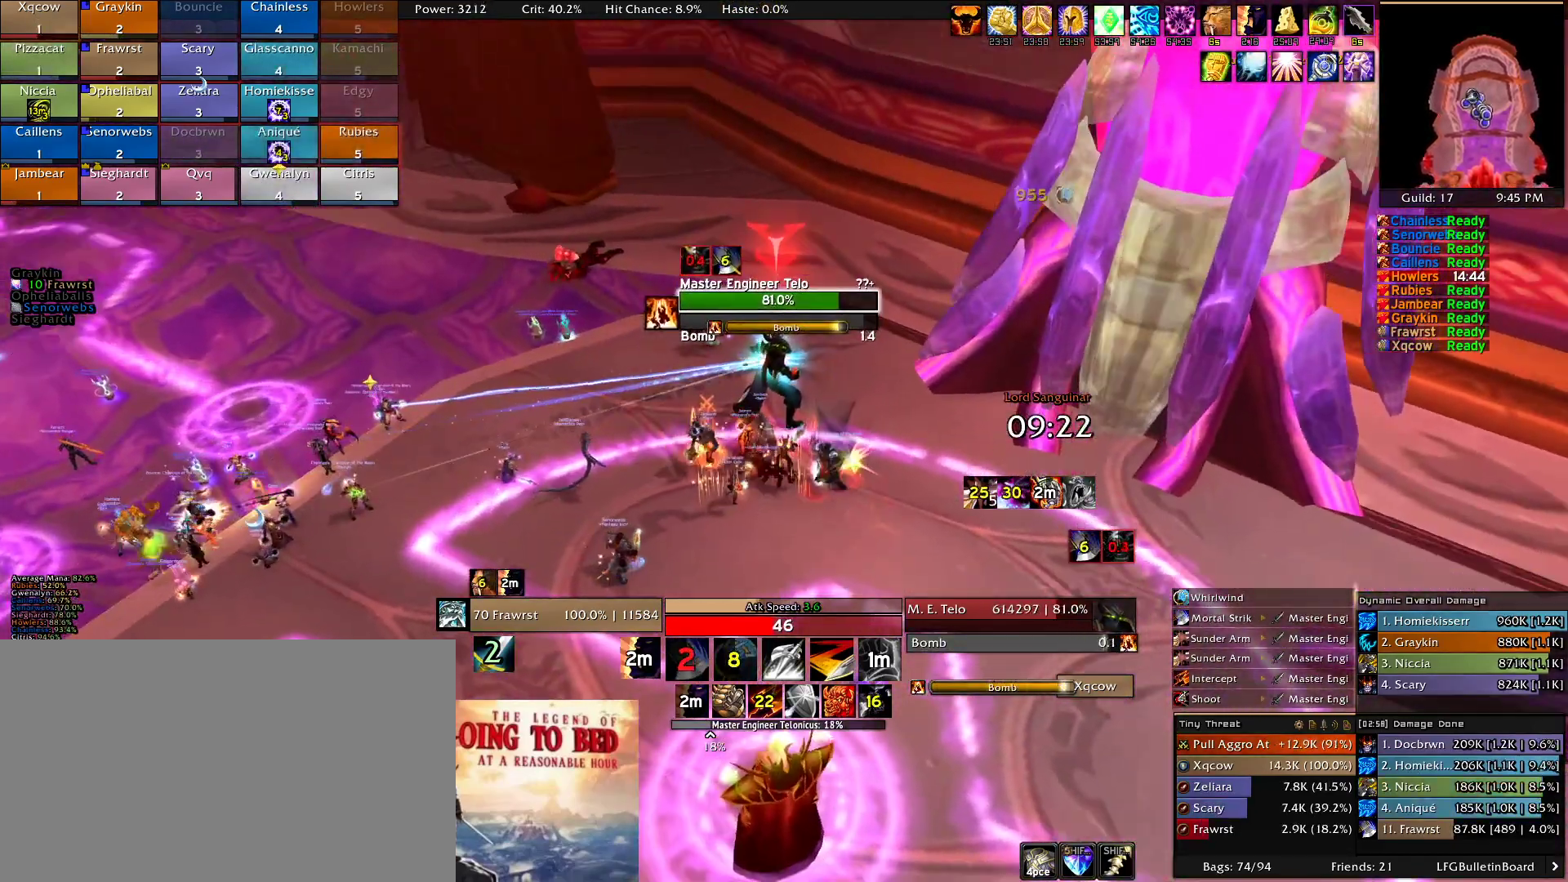
{"keys": ["e"], "mouse": ["right"], "events": [[16, "e", "up"], [100, "e", "down"], [200, "e", "up"], [283, "e", "down"], [333, "e", "up"], [433, "e", "down"]]}
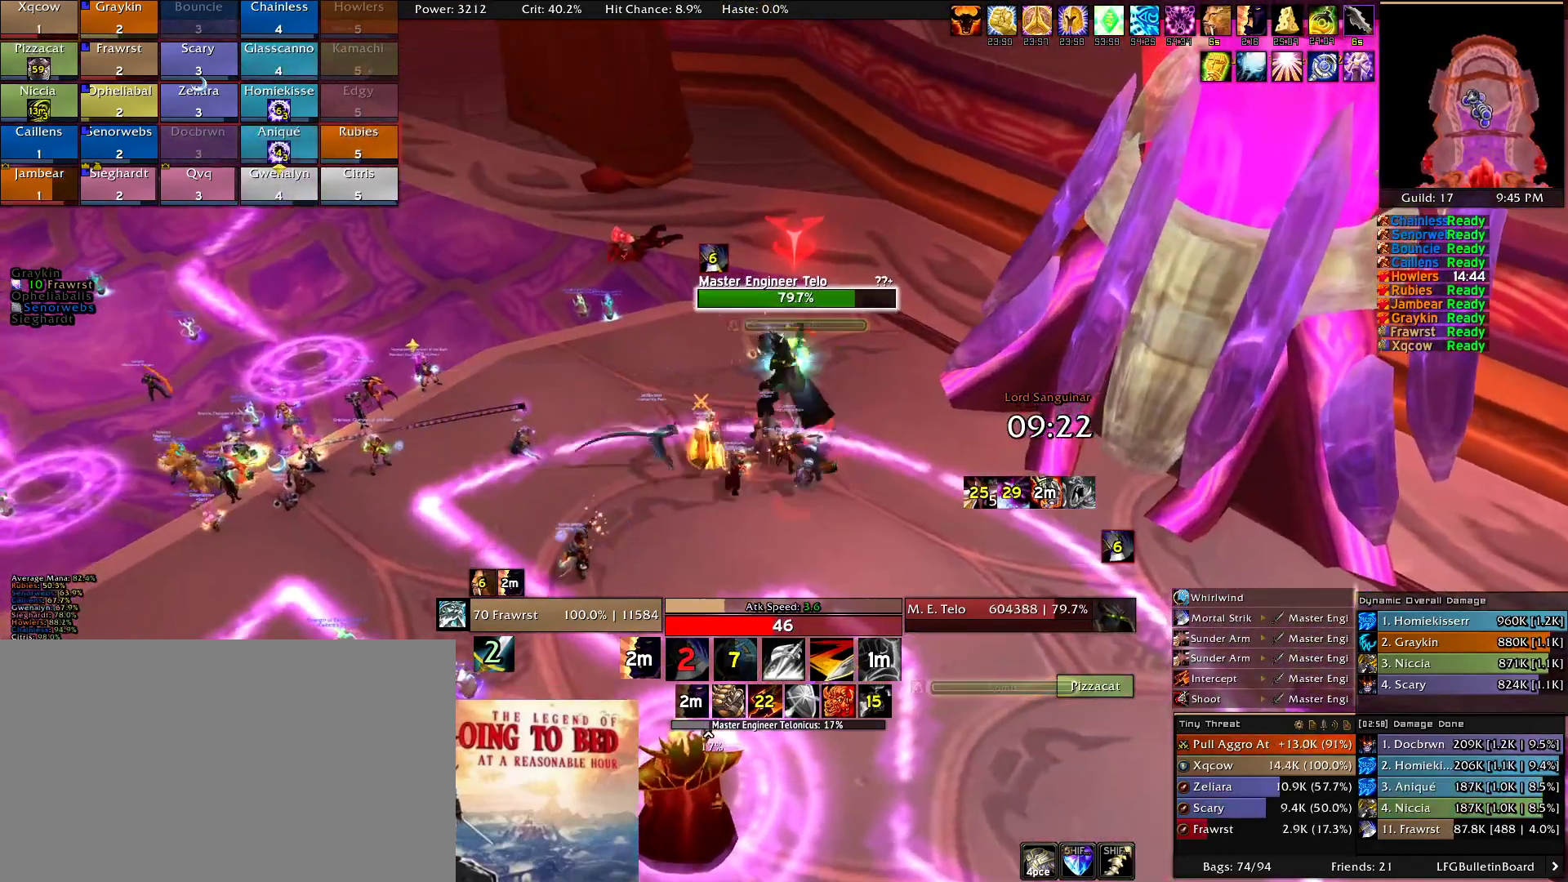
{"keys": ["e"], "mouse": ["right"], "events": [[16, "e", "up"], [116, "e", "down"], [216, "e", "up"], [300, "e", "down"], [400, "e", "up"], [450, "e", "down"]]}
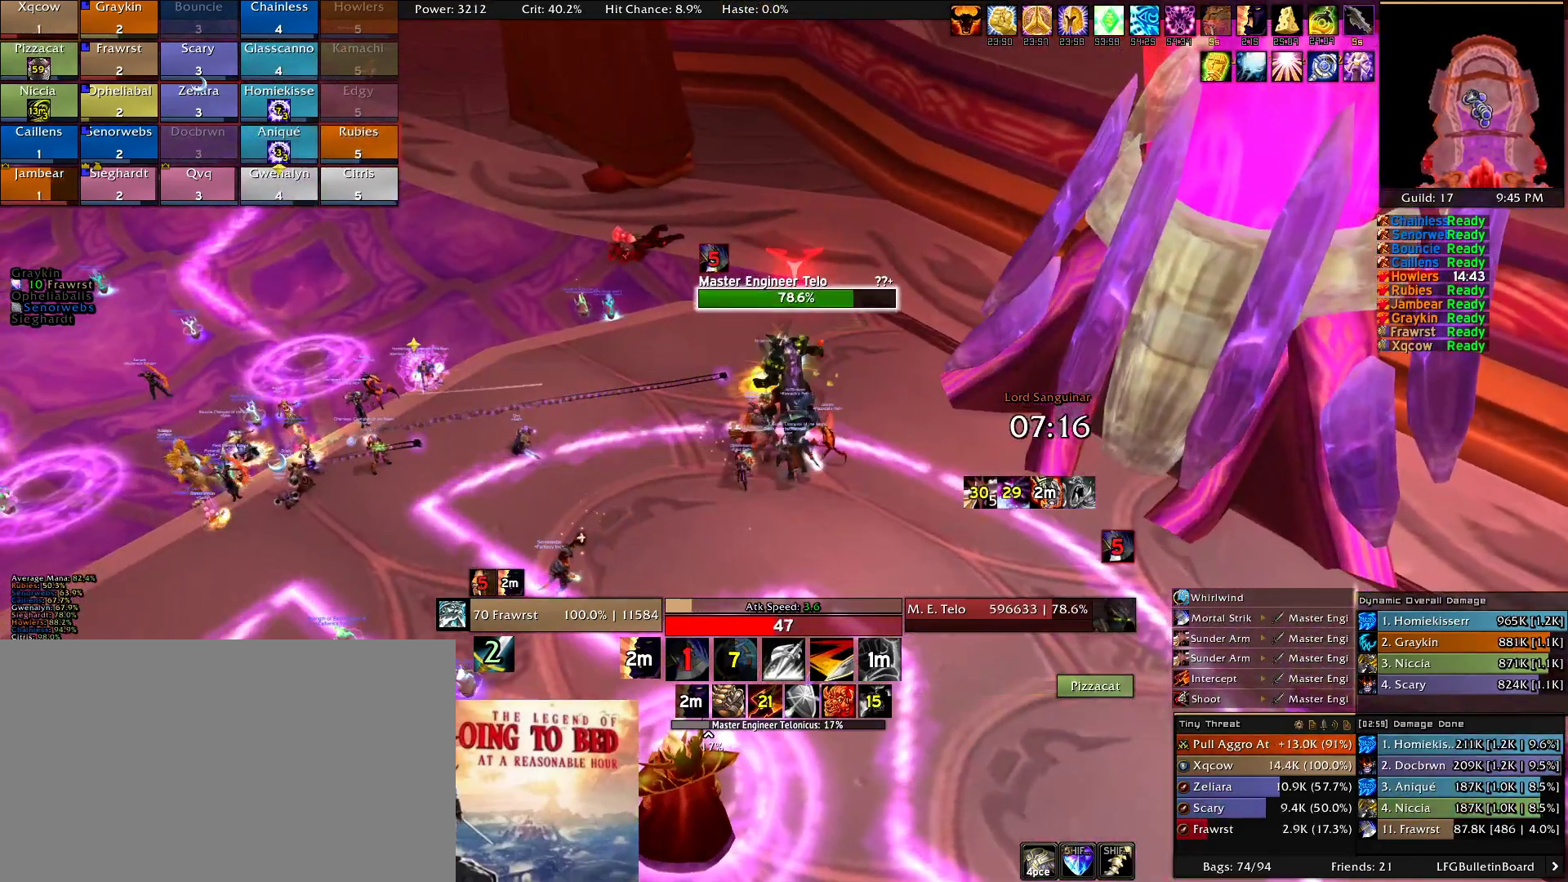
{"keys": [], "mouse": ["right"], "events": [[33, "e", "up"], [133, "d", "down"], [183, "e", "down"], [316, "e", "up"], [416, "e", "down"], [500, "d", "up"], [500, "e", "up"]]}
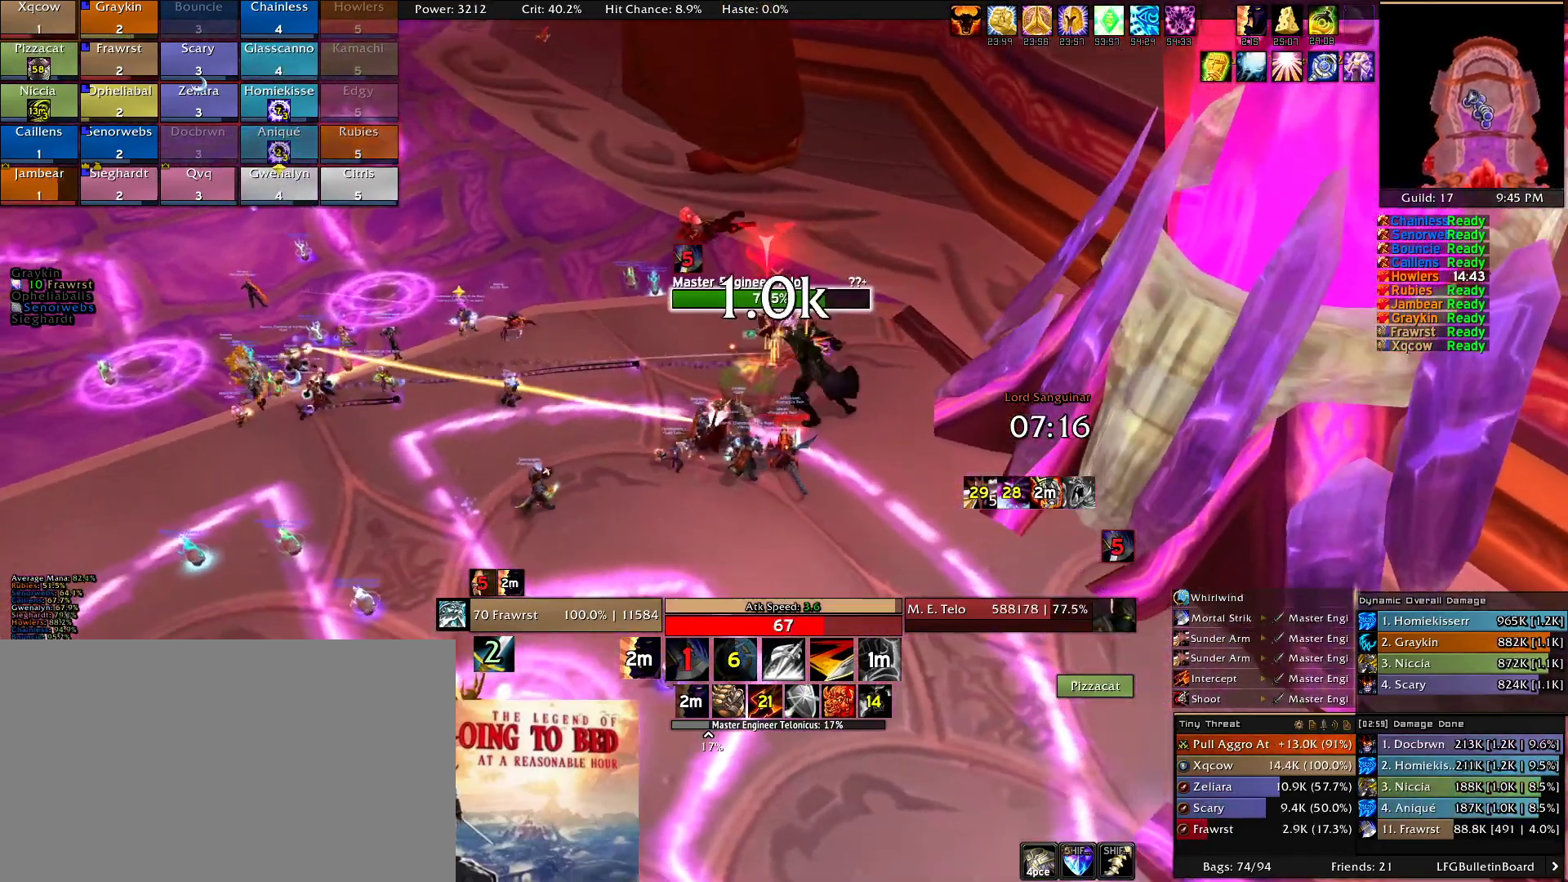
{"keys": ["e", "w"], "mouse": ["right"], "events": [[50, "a", "down"], [100, "e", "down"], [200, "a", "up"], [250, "e", "up"], [283, "e", "down"], [433, "e", "up"], [433, "w", "down"], [483, "e", "down"]]}
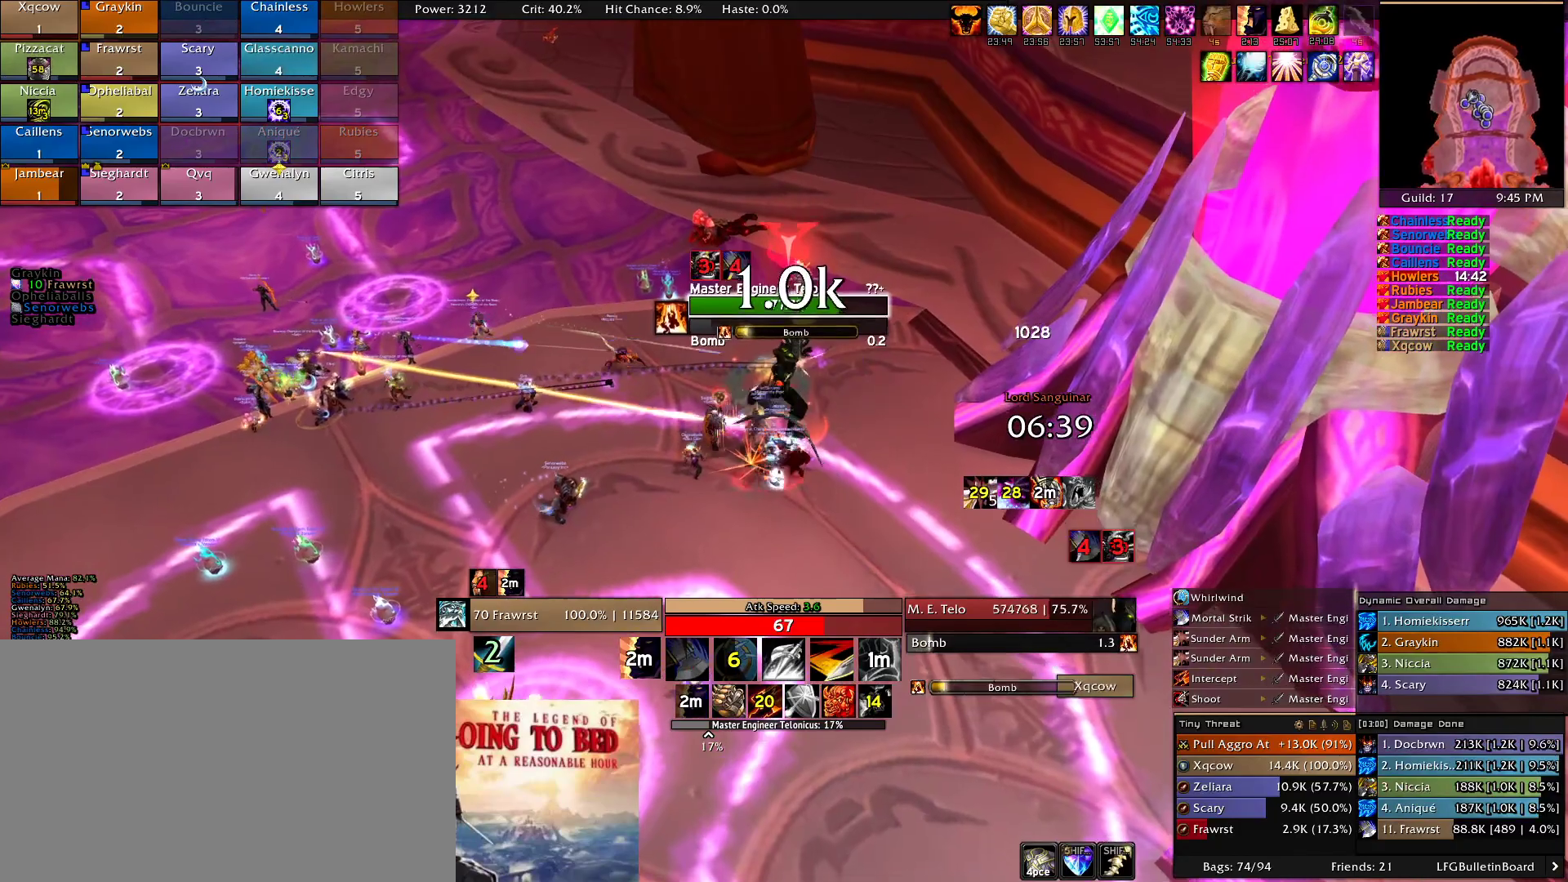
{"keys": [], "mouse": ["right"], "events": [[16, "w", "up"], [166, "e", "up"], [166, "w", "down"], [250, "w", "up"], [350, "2", "down"], [450, "2", "up"]]}
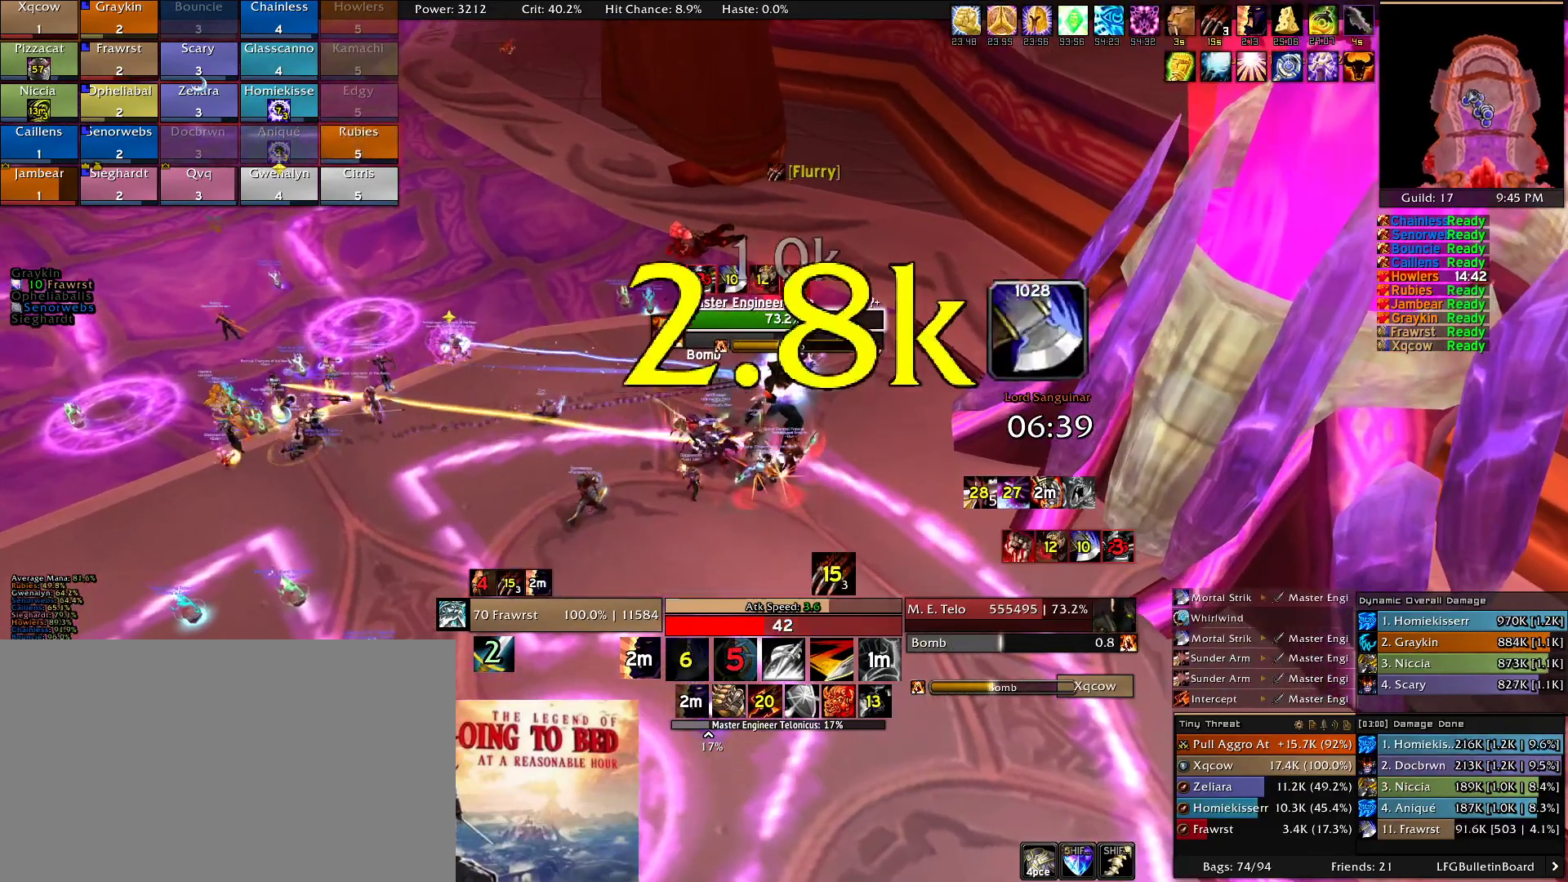
{"keys": ["2"], "mouse": ["right"], "events": [[33, "2", "down"], [183, "2", "up"], [233, "2", "down"], [366, "2", "up"], [466, "2", "down"]]}
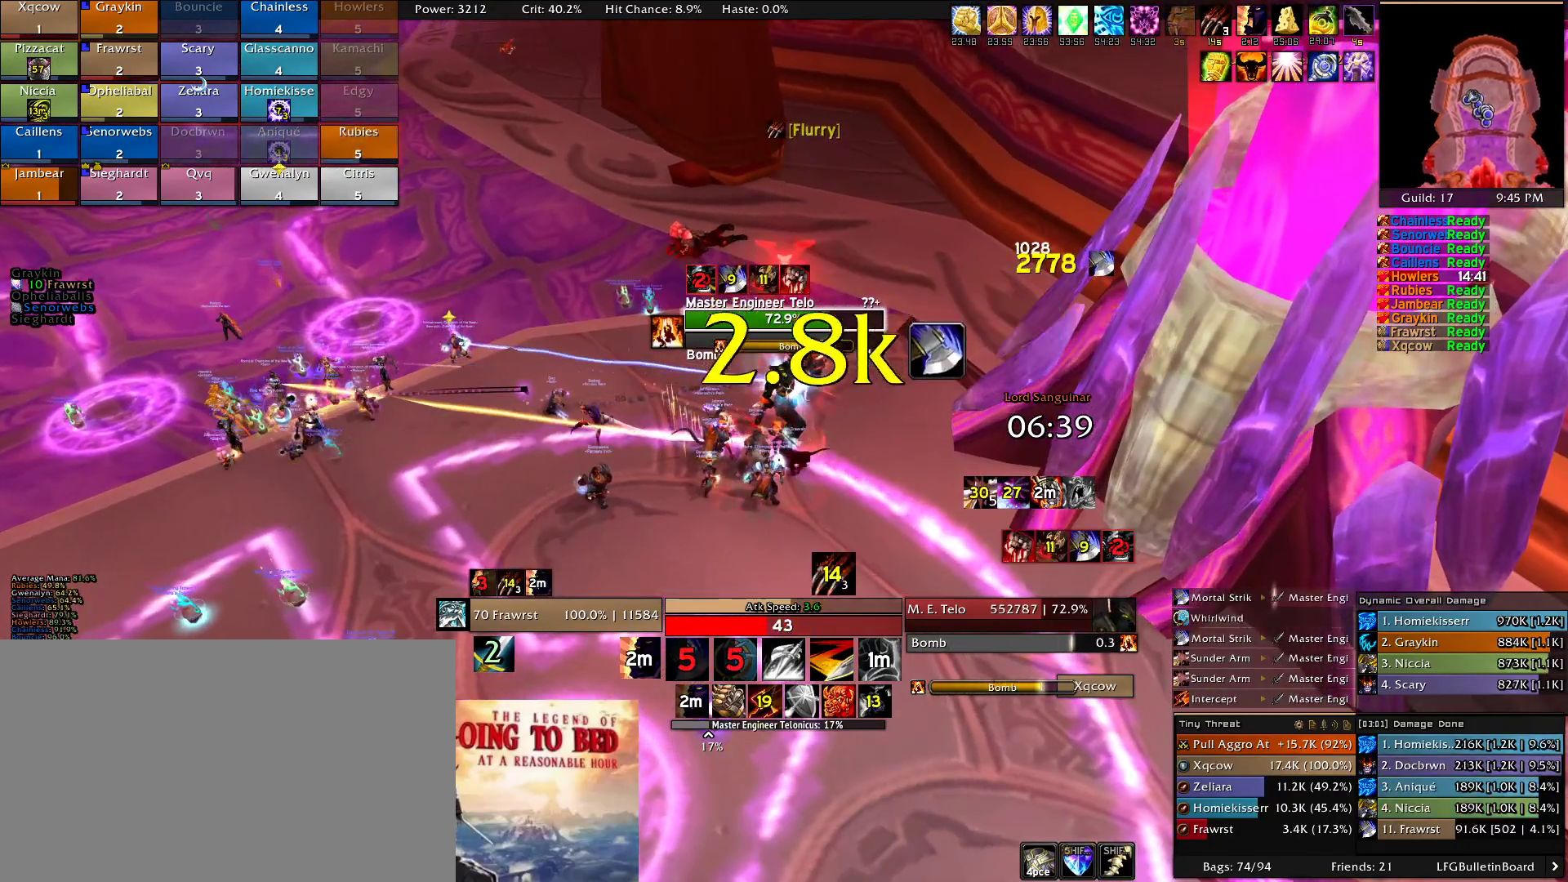
{"keys": ["a"], "mouse": ["right"], "events": [[50, "2", "up"], [100, "e", "down"], [250, "e", "up"], [283, "e", "down"], [433, "a", "down"], [433, "e", "up"]]}
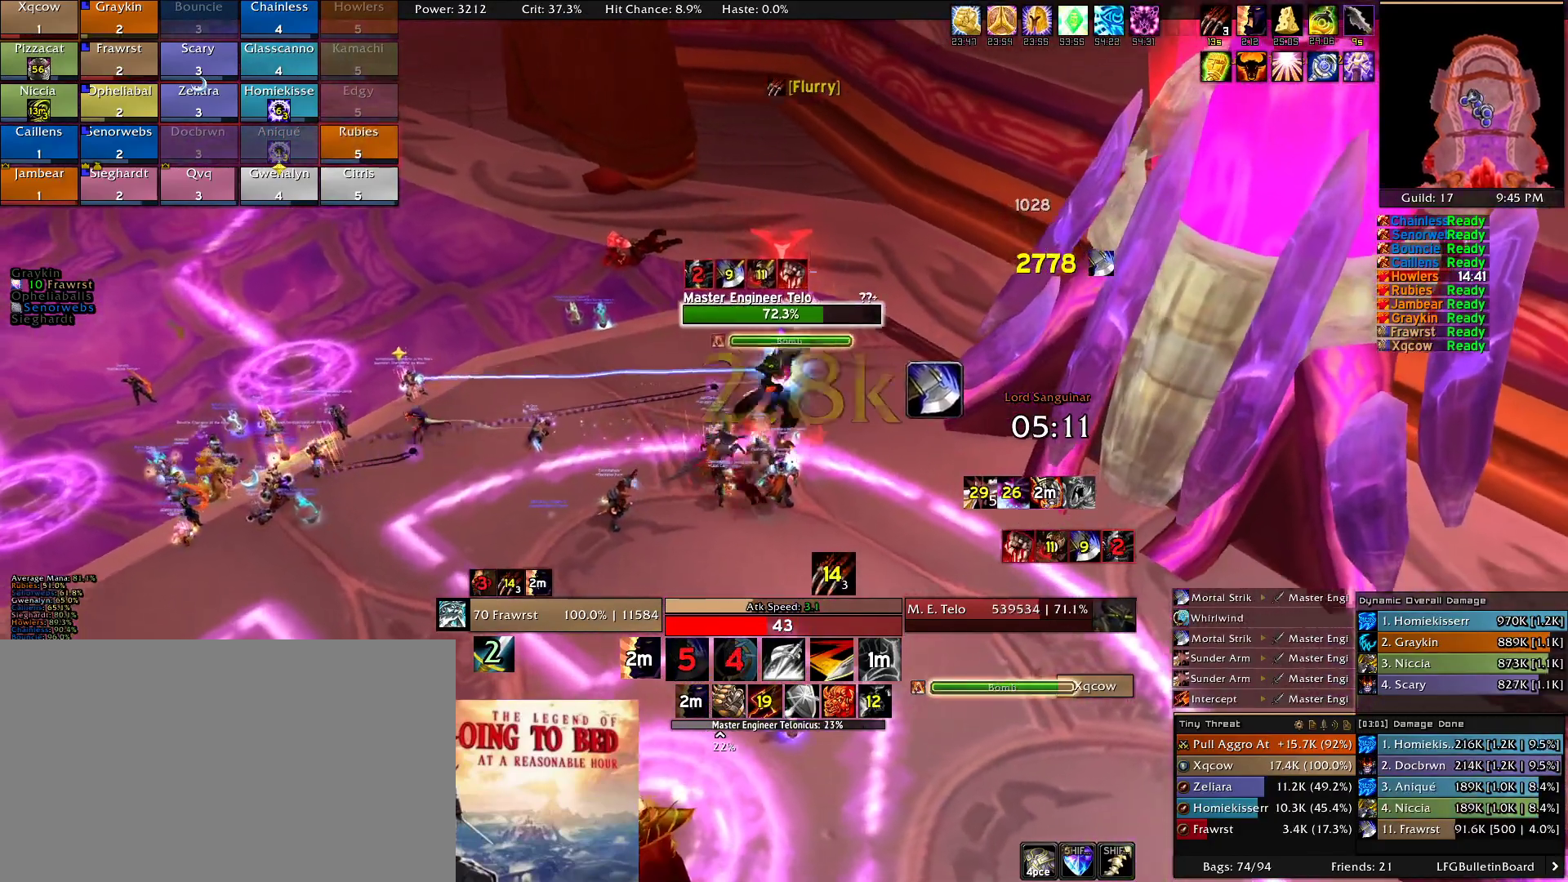
{"keys": ["w"], "mouse": ["right"], "events": [[16, "a", "up"], [16, "e", "down"], [66, "e", "up"], [166, "e", "down"], [250, "e", "up"], [350, "e", "down"], [450, "e", "up"], [450, "w", "down"]]}
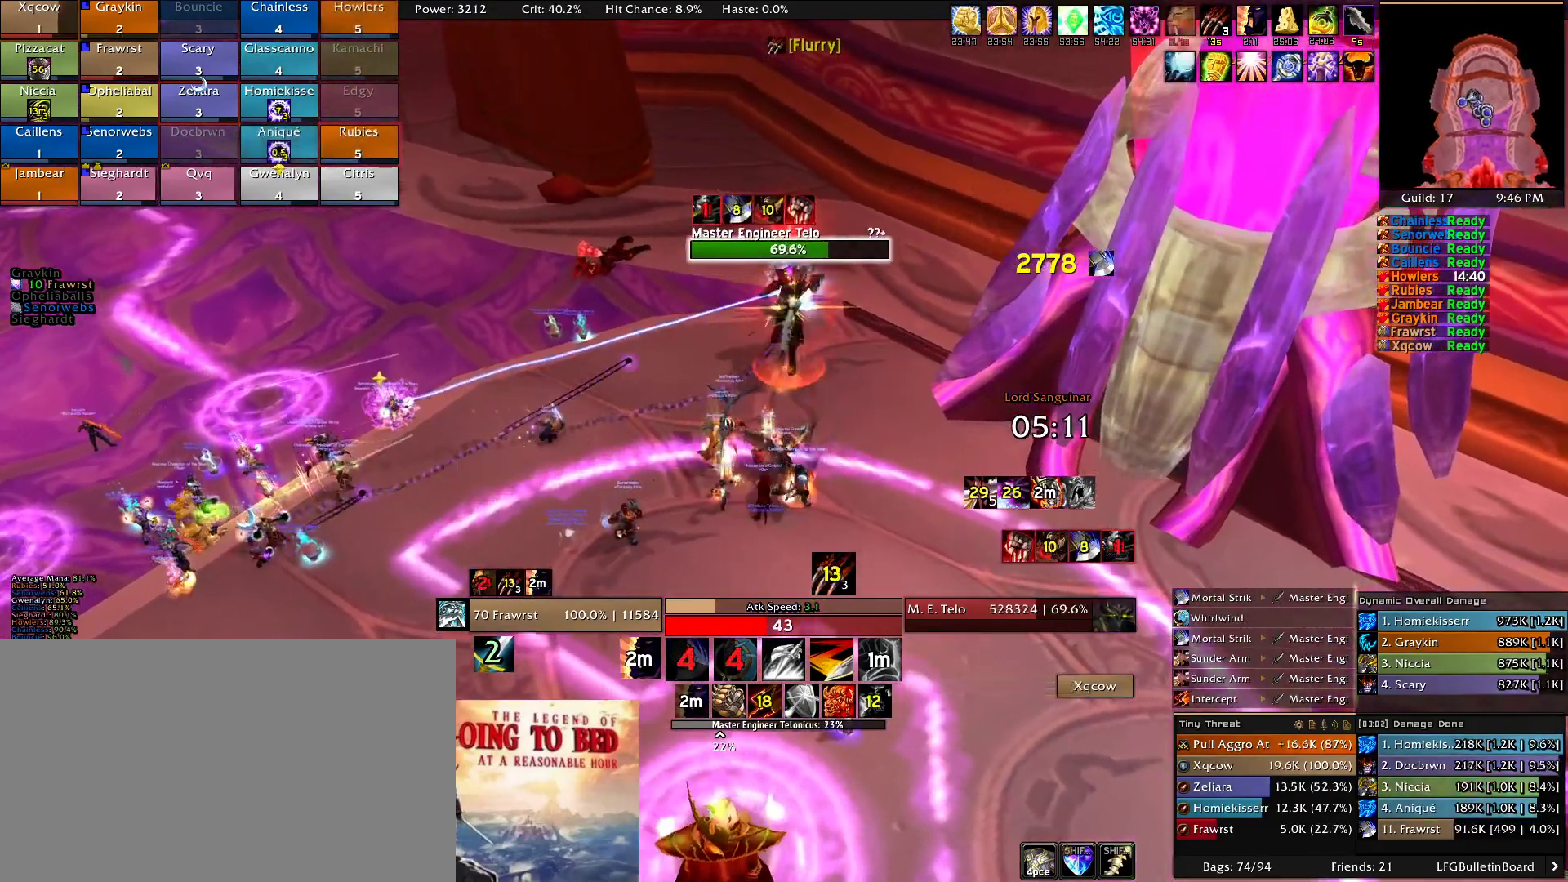
{"keys": ["w"], "mouse": ["right"], "events": [[83, "e", "down"], [183, "e", "up"], [316, "e", "down"], [466, "e", "up"]]}
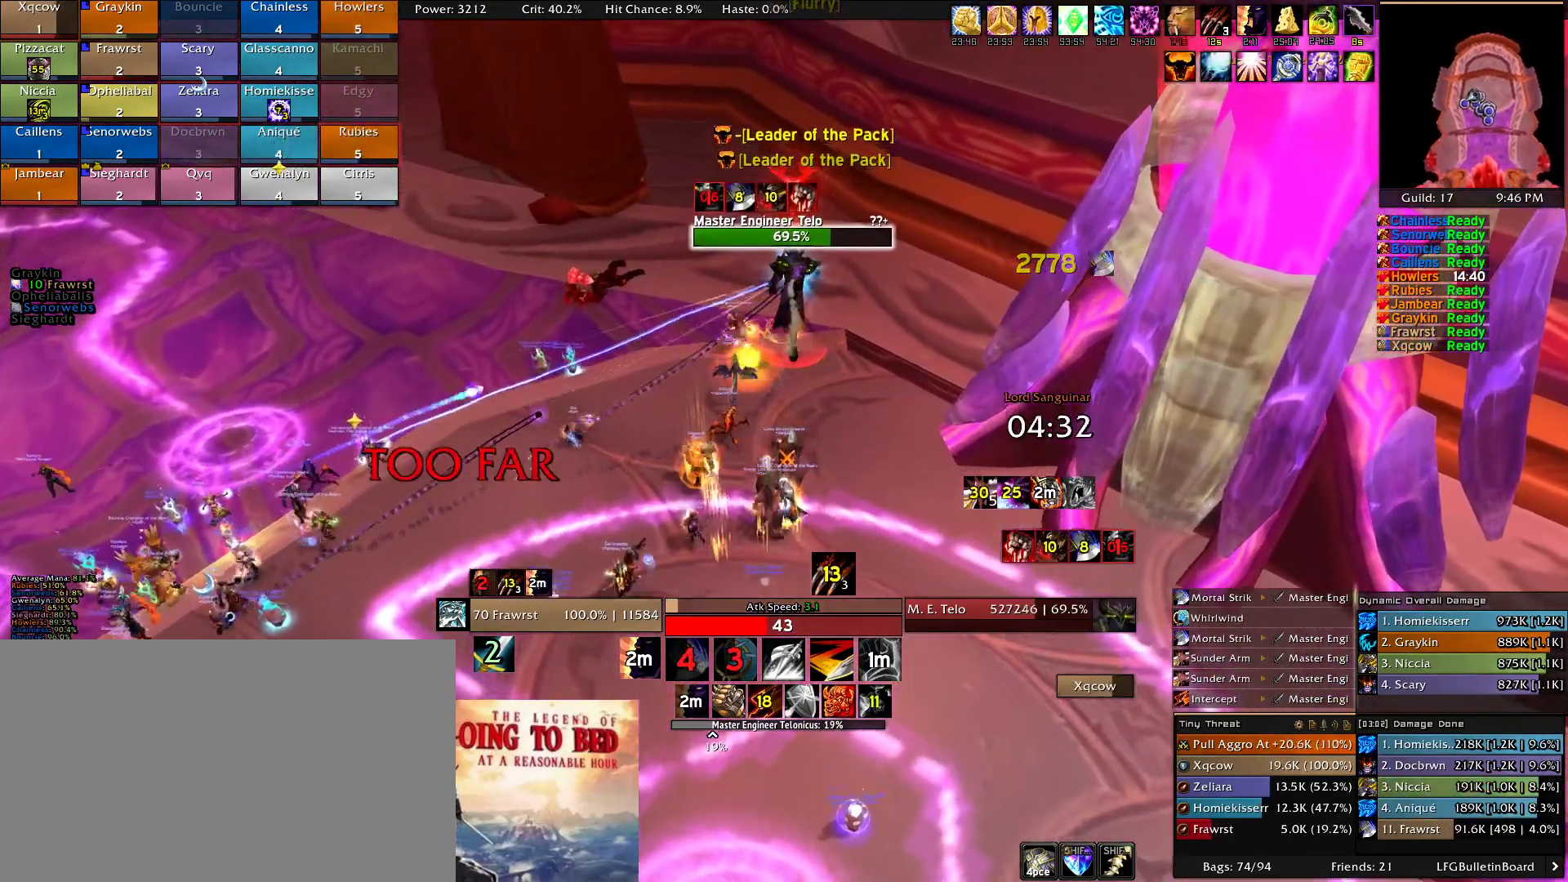
{"keys": ["w"], "mouse": ["right"], "events": [[16, "e", "down"], [150, "e", "up"]]}
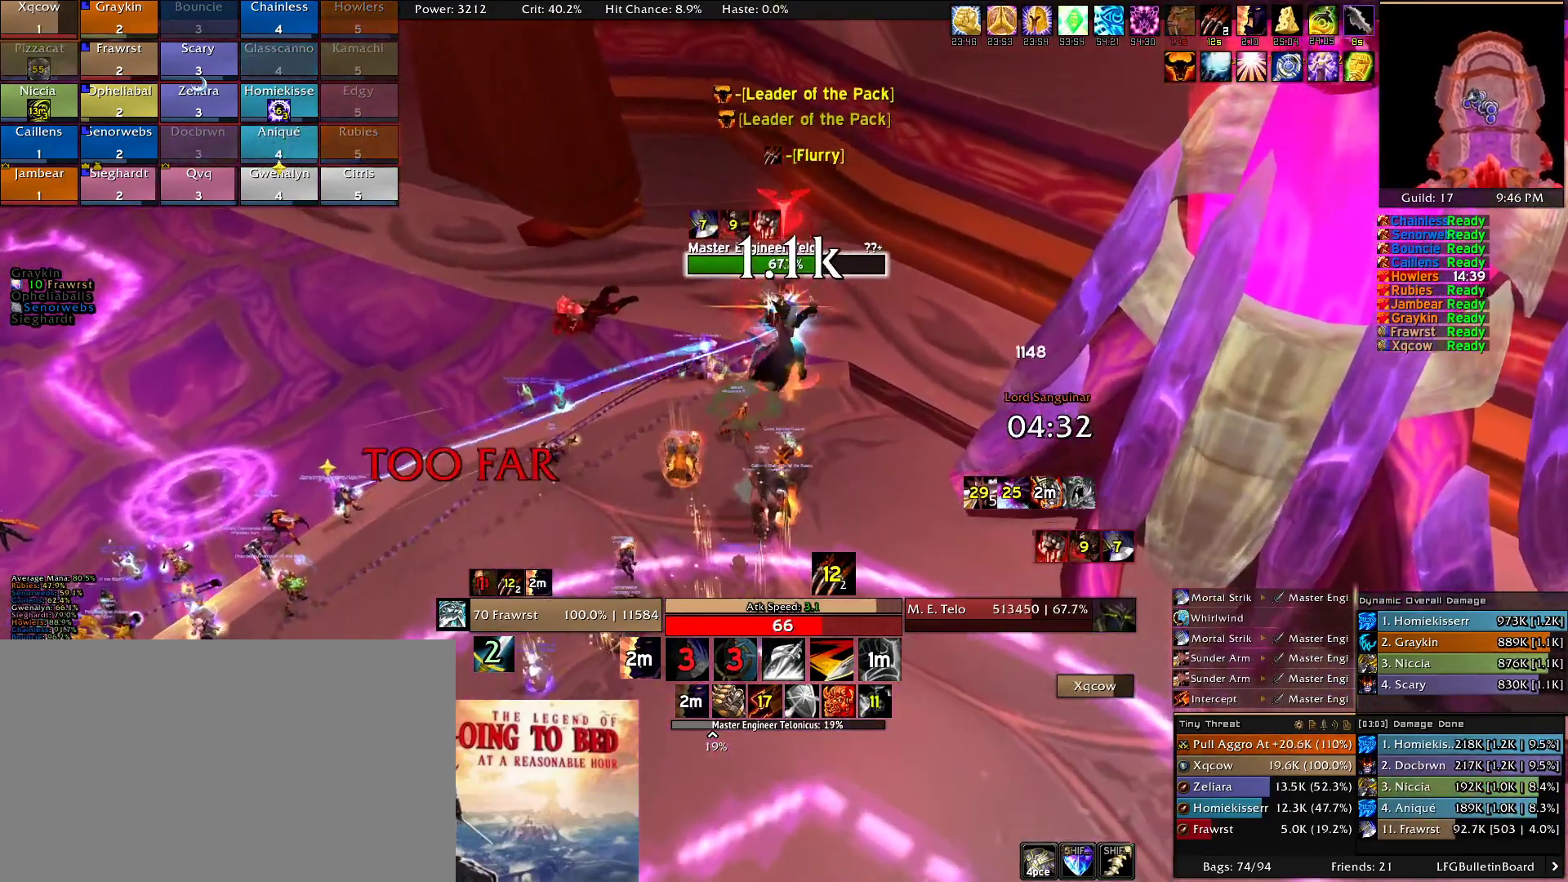
{"keys": ["d", "w"], "mouse": ["right"], "events": [[500, "d", "down"]]}
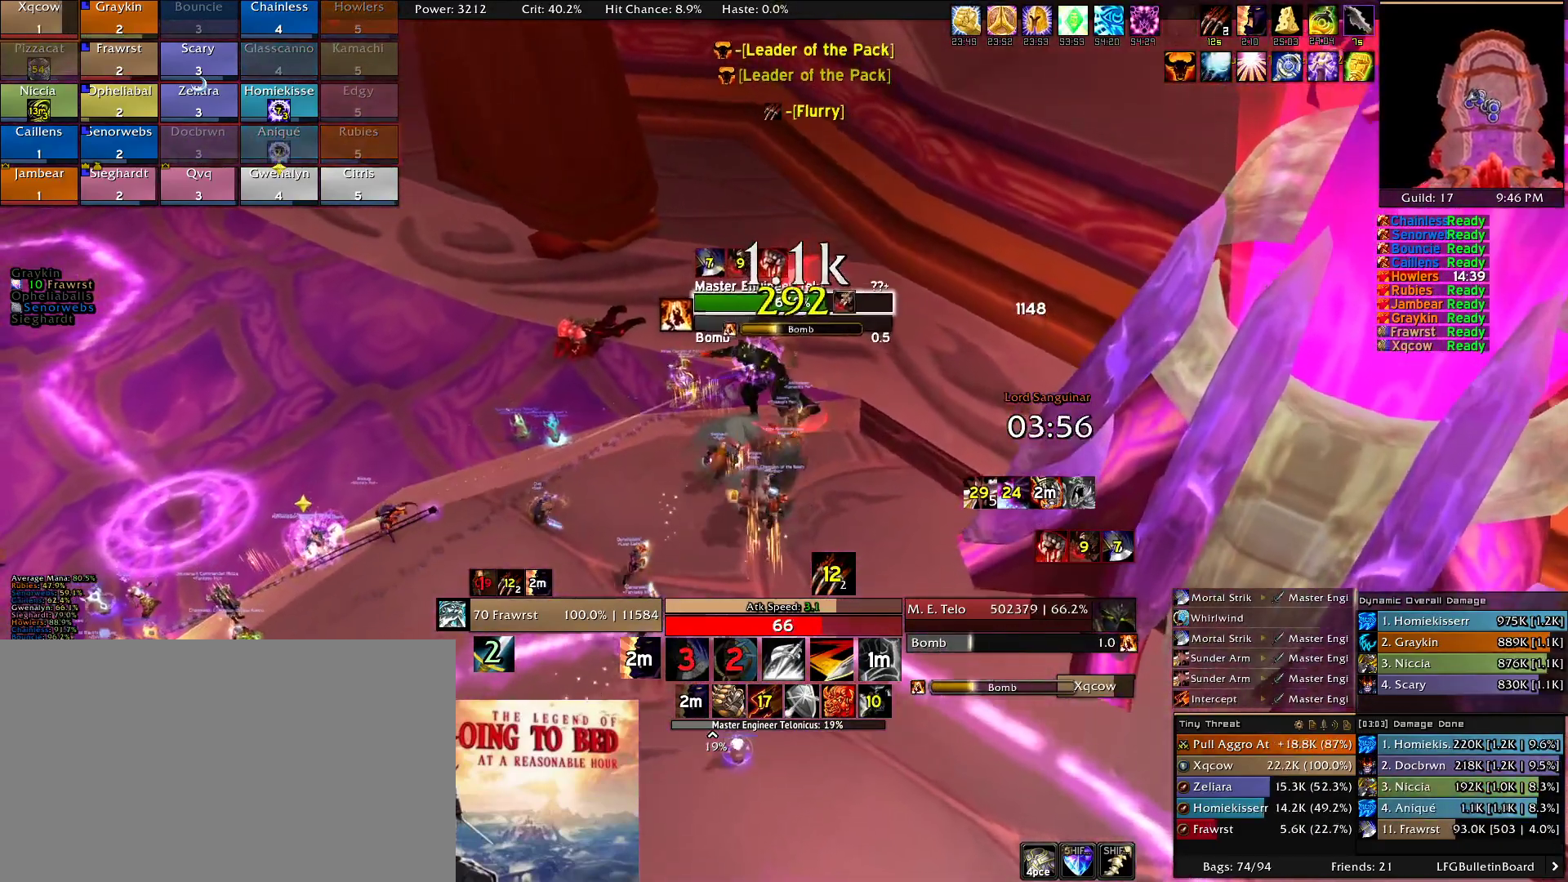
{"keys": [], "mouse": ["right"]}
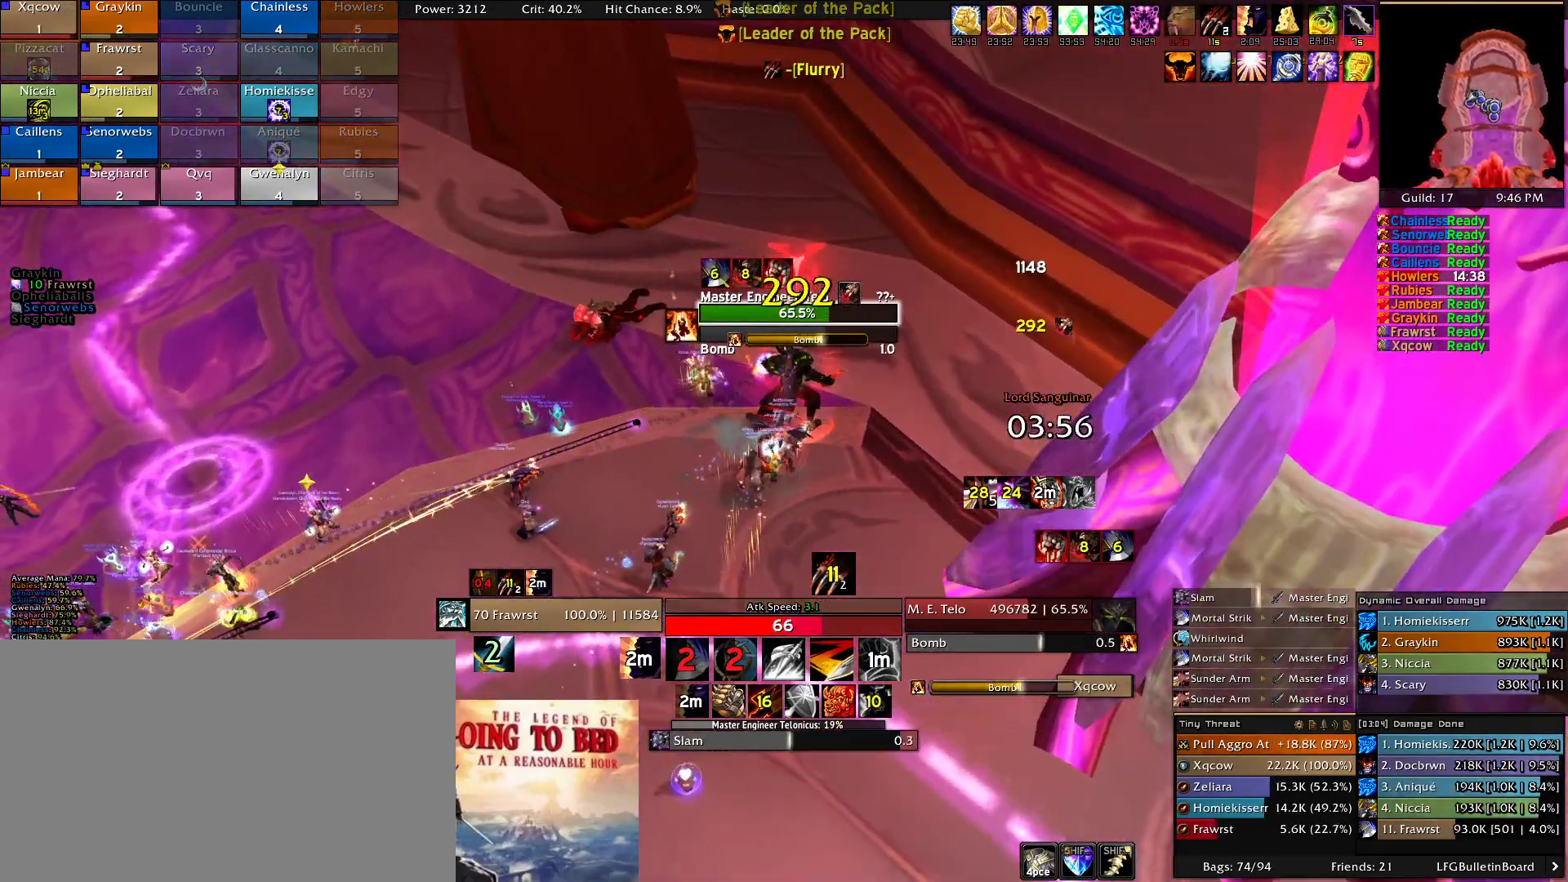
{"keys": [], "mouse": ["right"], "events": [[200, "e", "down"], [283, "e", "up"], [383, "e", "down"], [483, "e", "up"]]}
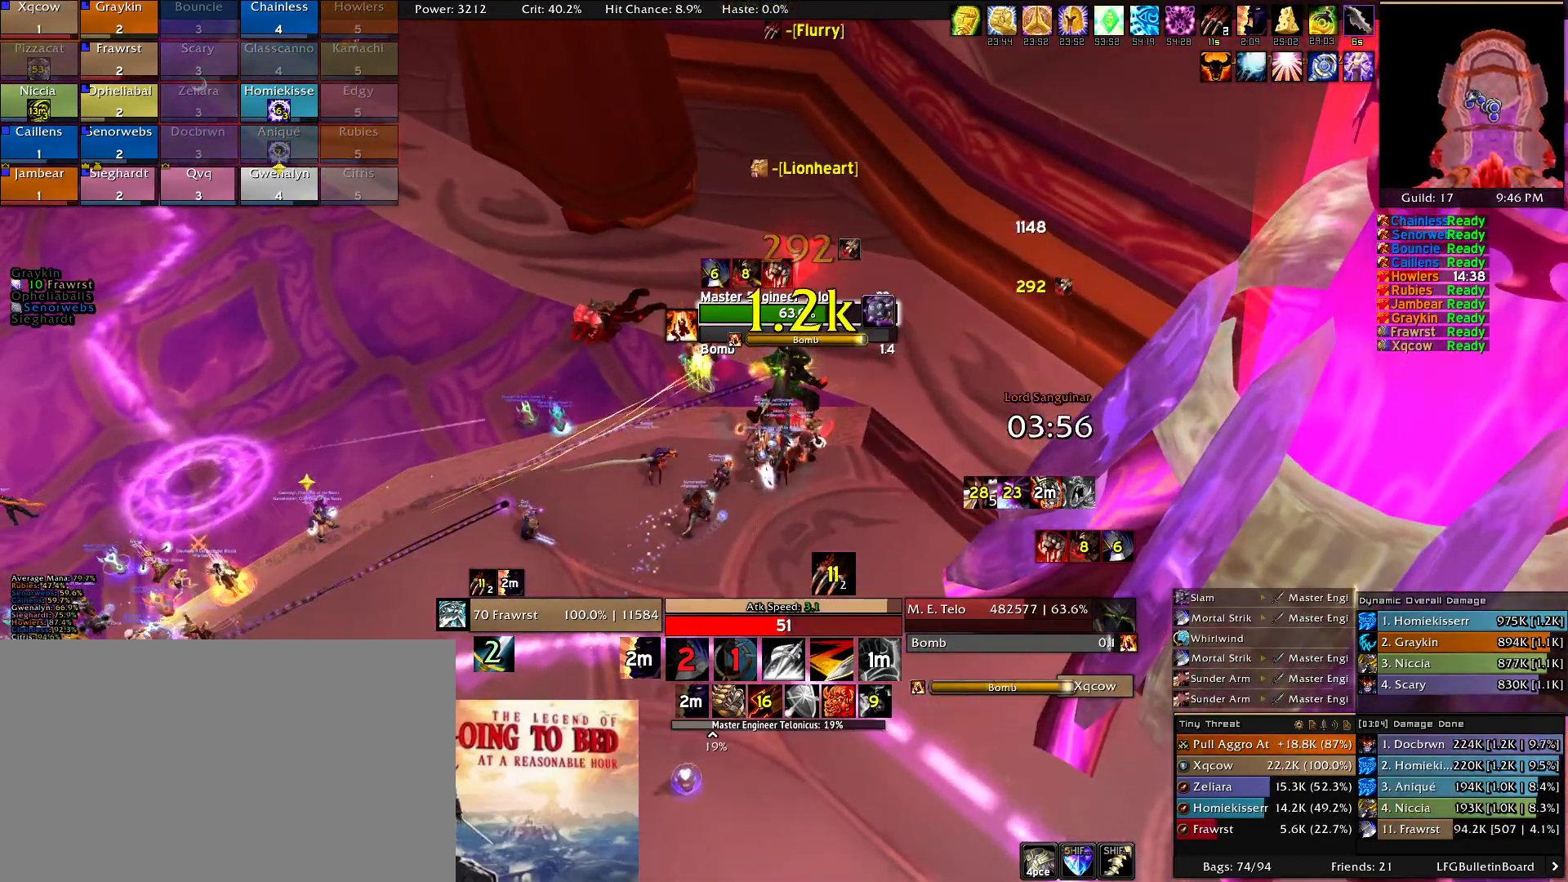
{"keys": [], "mouse": ["right"], "events": [[66, "e", "down"], [166, "e", "up"], [216, "e", "down"], [300, "e", "up"], [400, "e", "down"], [500, "e", "up"]]}
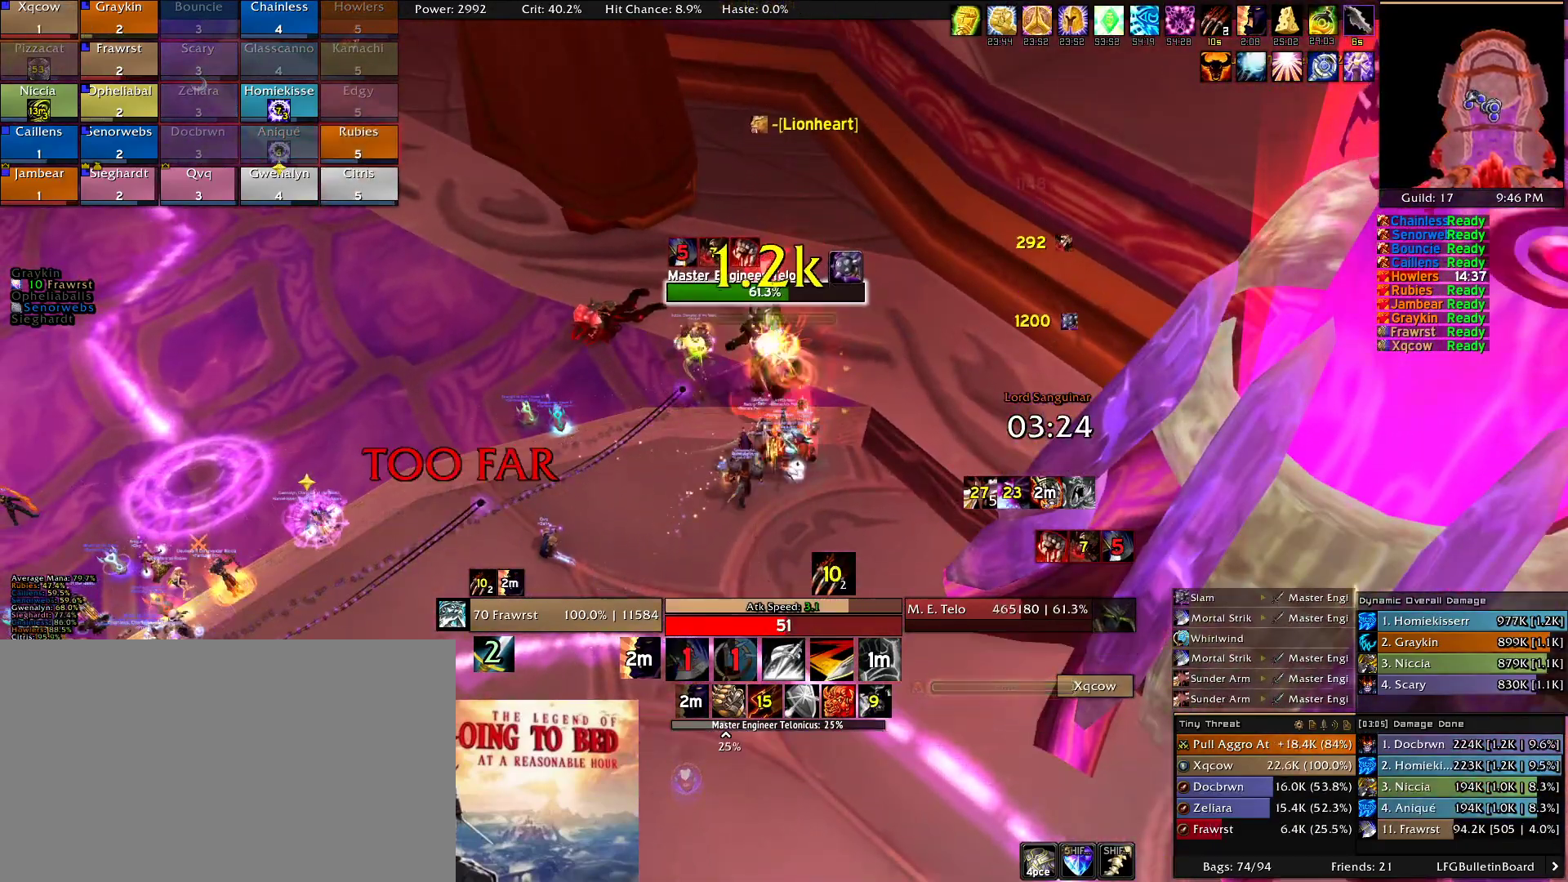
{"keys": ["2", "w"], "mouse": ["right"], "events": [[33, "e", "down"], [133, "e", "up"], [233, "w", "down"], [416, "2", "down"]]}
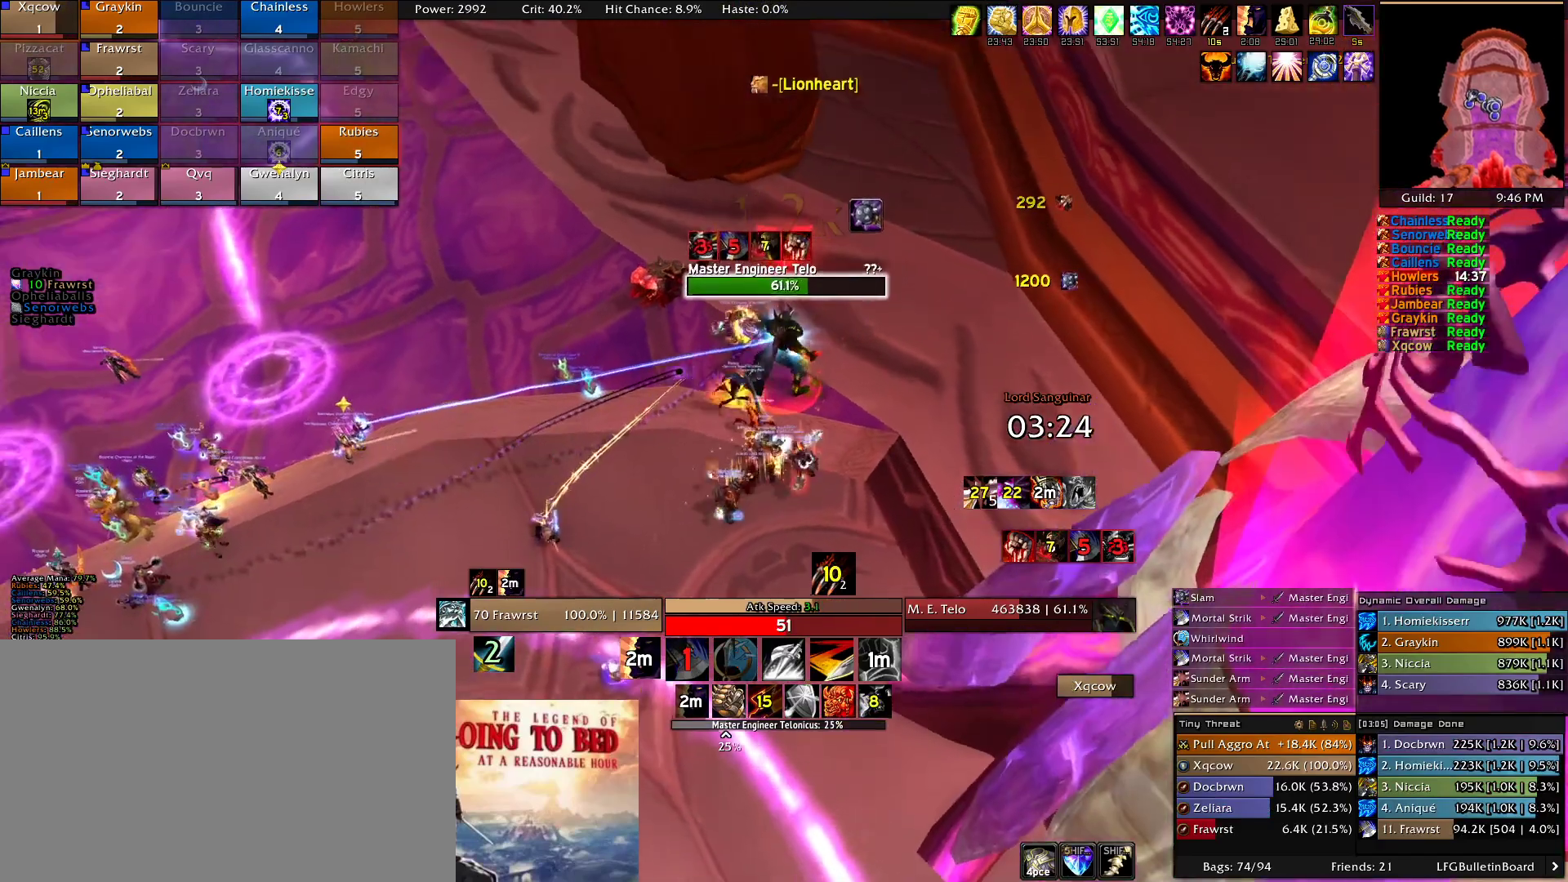
{"keys": ["2"], "mouse": ["right"], "events": [[50, "2", "up"], [50, "w", "up"], [100, "2", "down"], [250, "2", "up"], [283, "2", "down"], [383, "2", "up"], [483, "2", "down"]]}
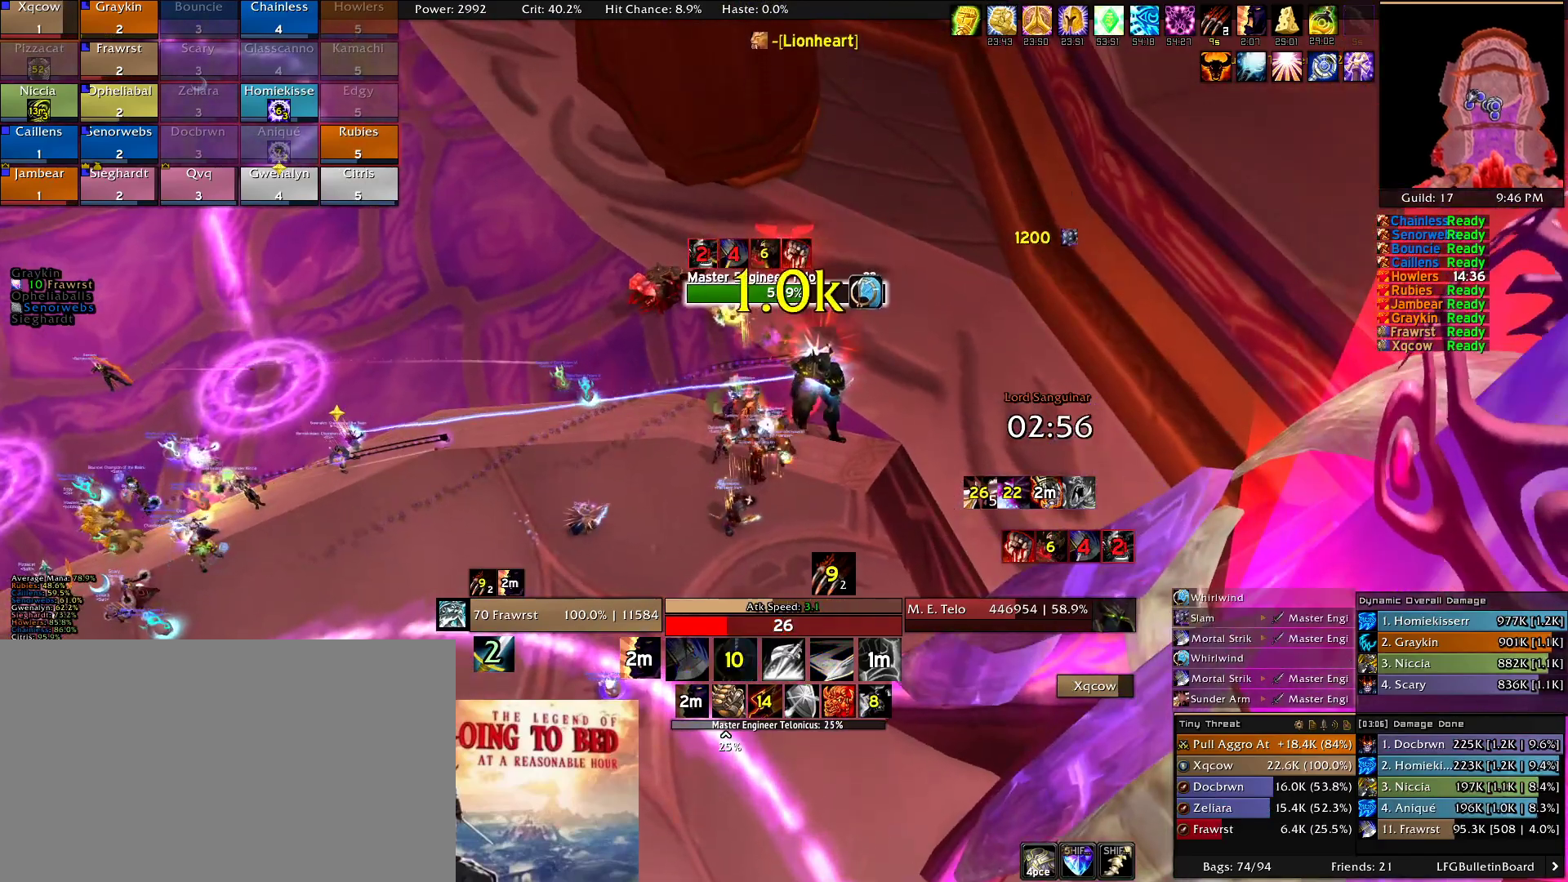
{"keys": ["a"], "mouse": ["right"], "events": [[66, "2", "up"], [116, "2", "down"], [216, "2", "up"], [300, "e", "down"], [500, "a", "down"], [500, "e", "up"]]}
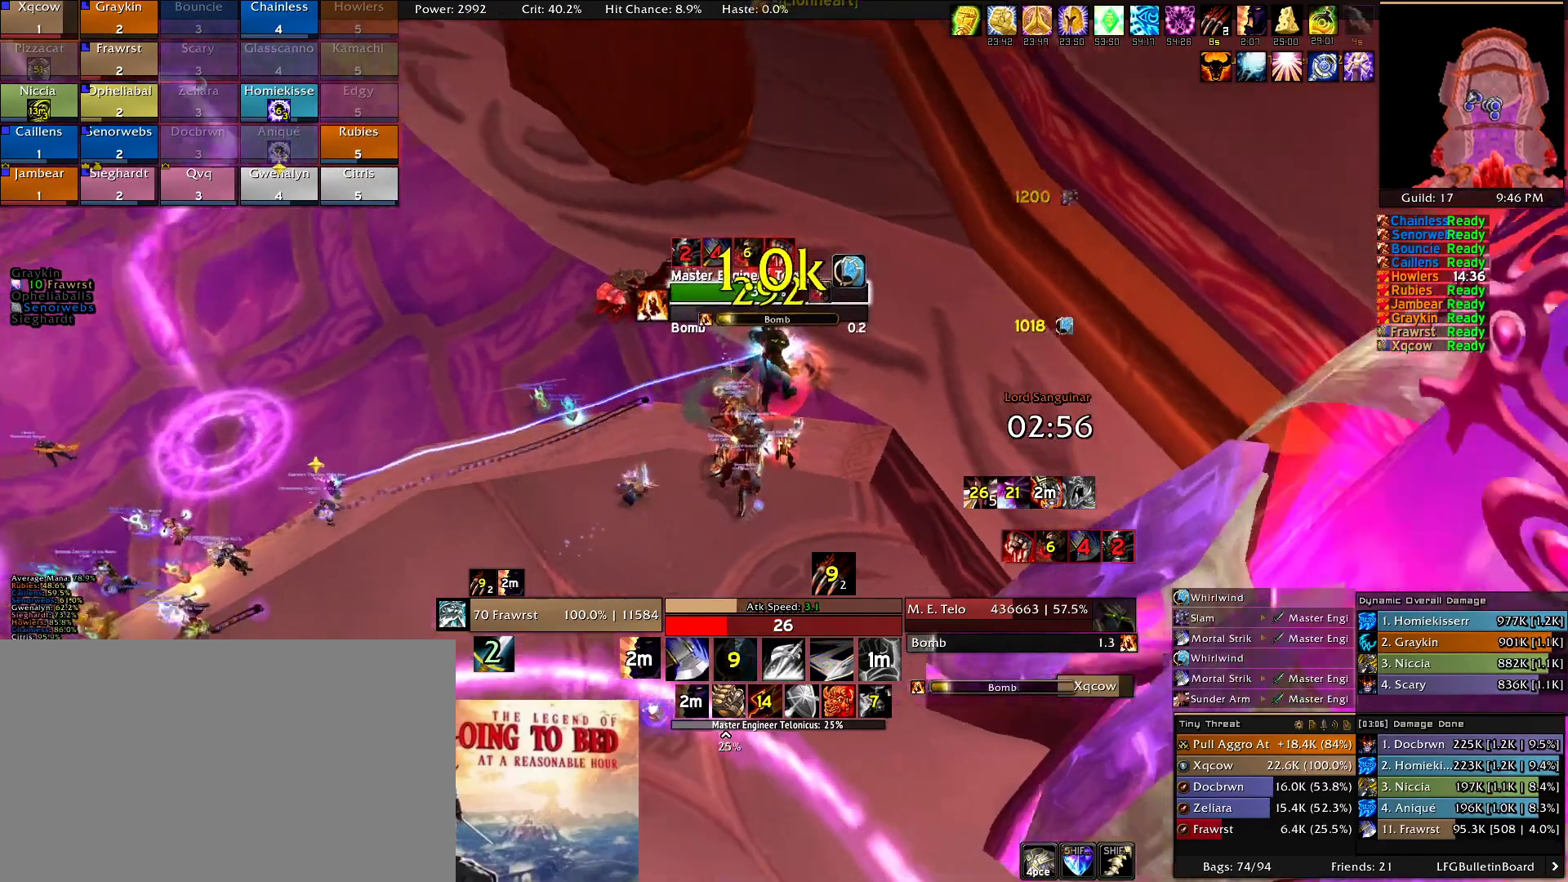
{"keys": [], "mouse": ["right"], "events": [[33, "e", "down"], [183, "e", "up"], [183, "w", "down"], [233, "a", "up"], [266, "w", "up"]]}